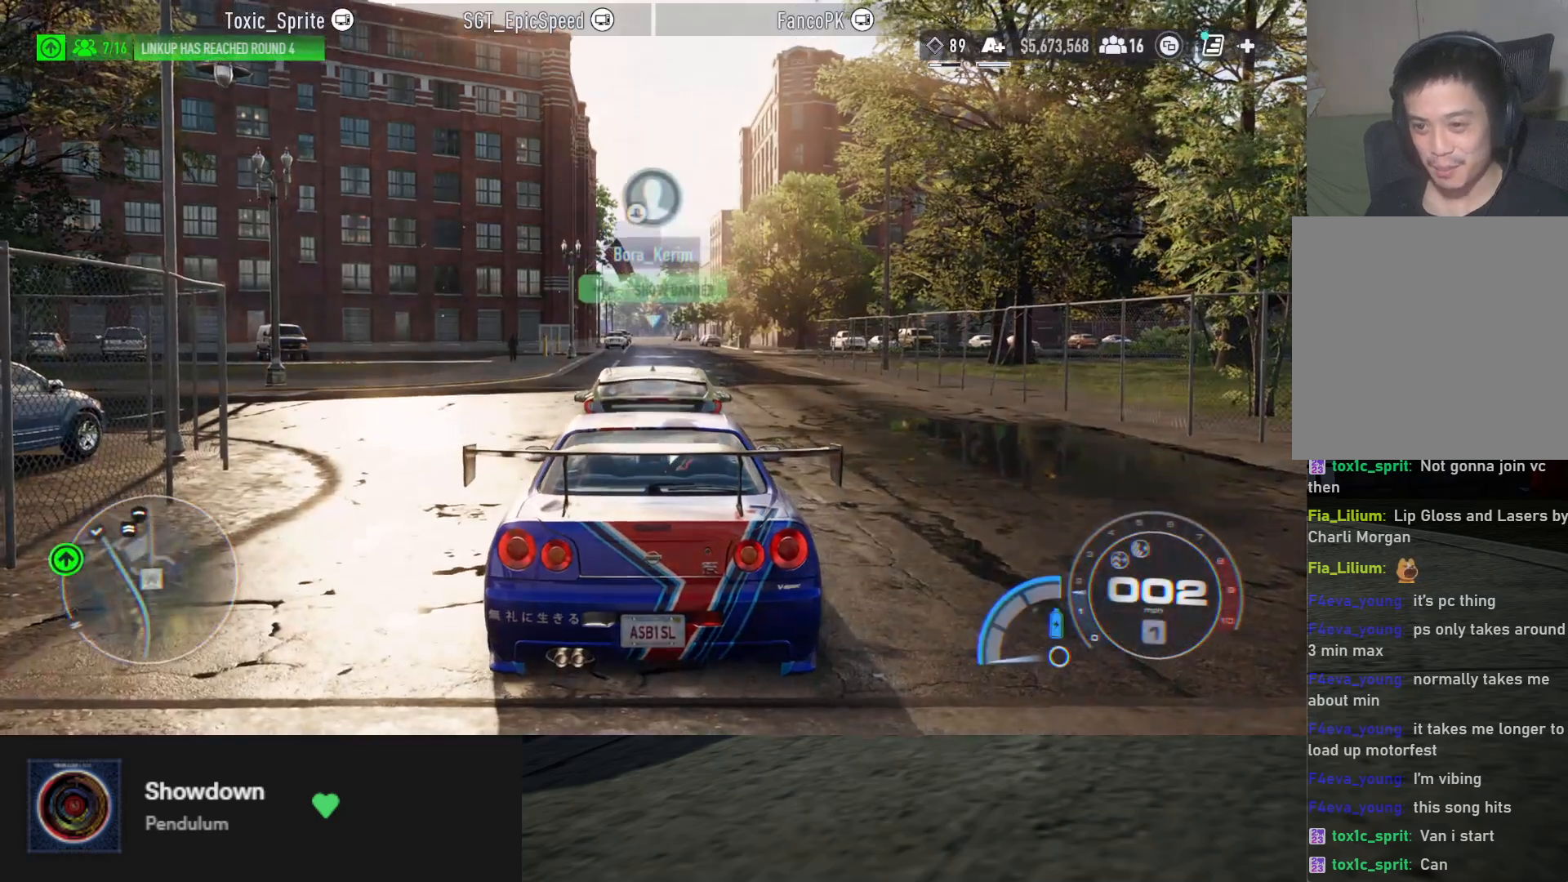
Gameplay with a controller (Xbox layout); each line is a JSON object with the inputs held at the frame after it. "events" lists button and stick changes between this image and that frame as [ms after this image, input, new state], when the widget could be followed in between.
{"buttons": ["R2"], "left_stick": "right", "right_stick": "center", "events": [[183, "left_stick", "right"]]}
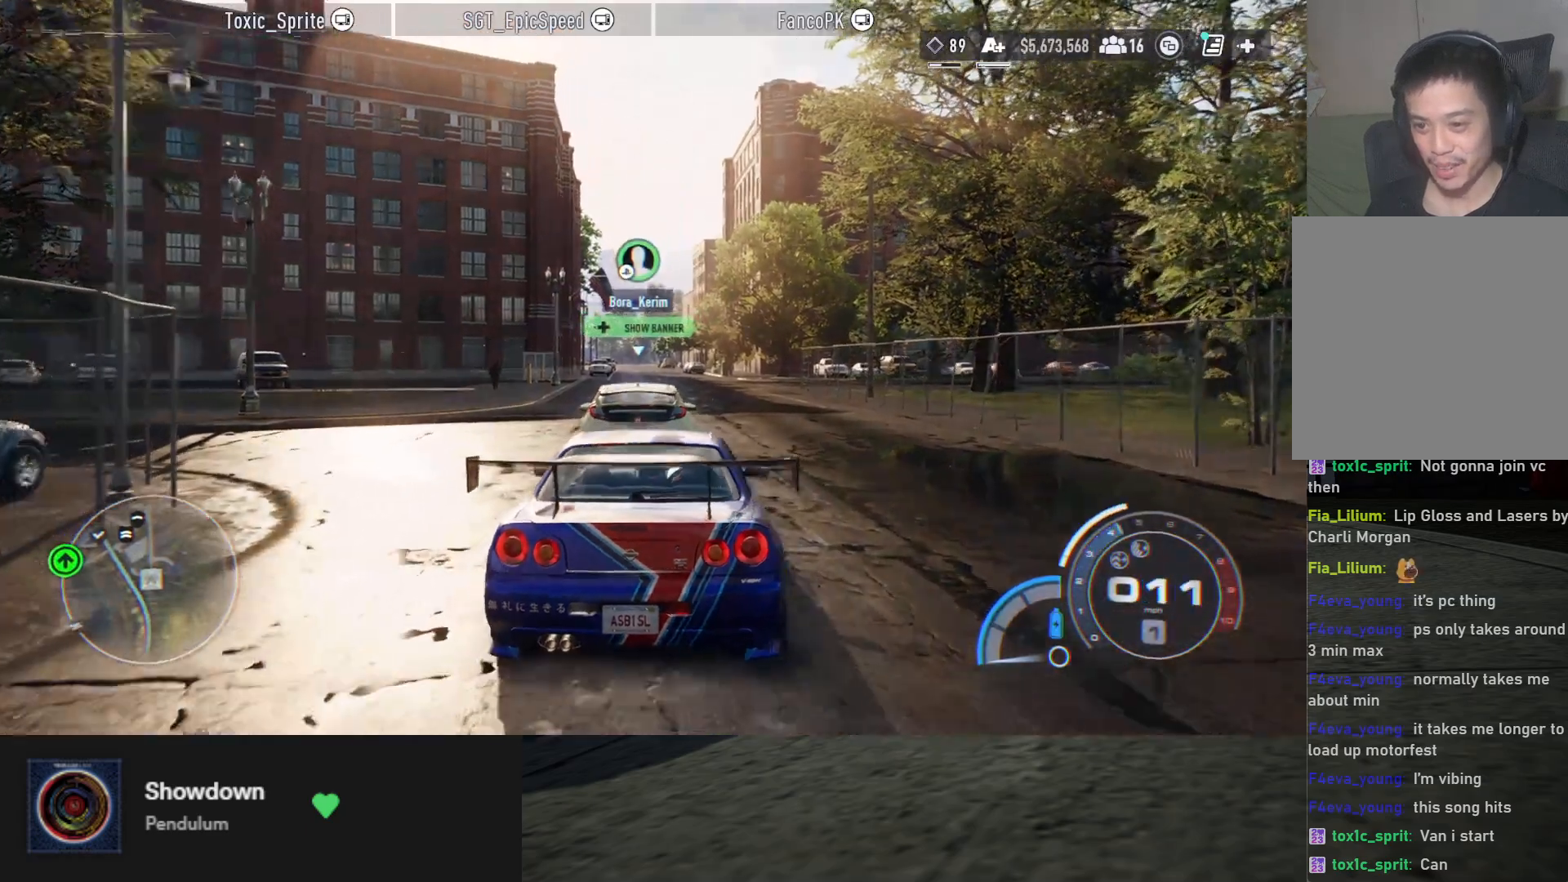
{"buttons": [], "left_stick": "right", "right_stick": "center", "events": [[50, "left_stick", "center"], [200, "R2", "up"], [317, "left_stick", "right"]]}
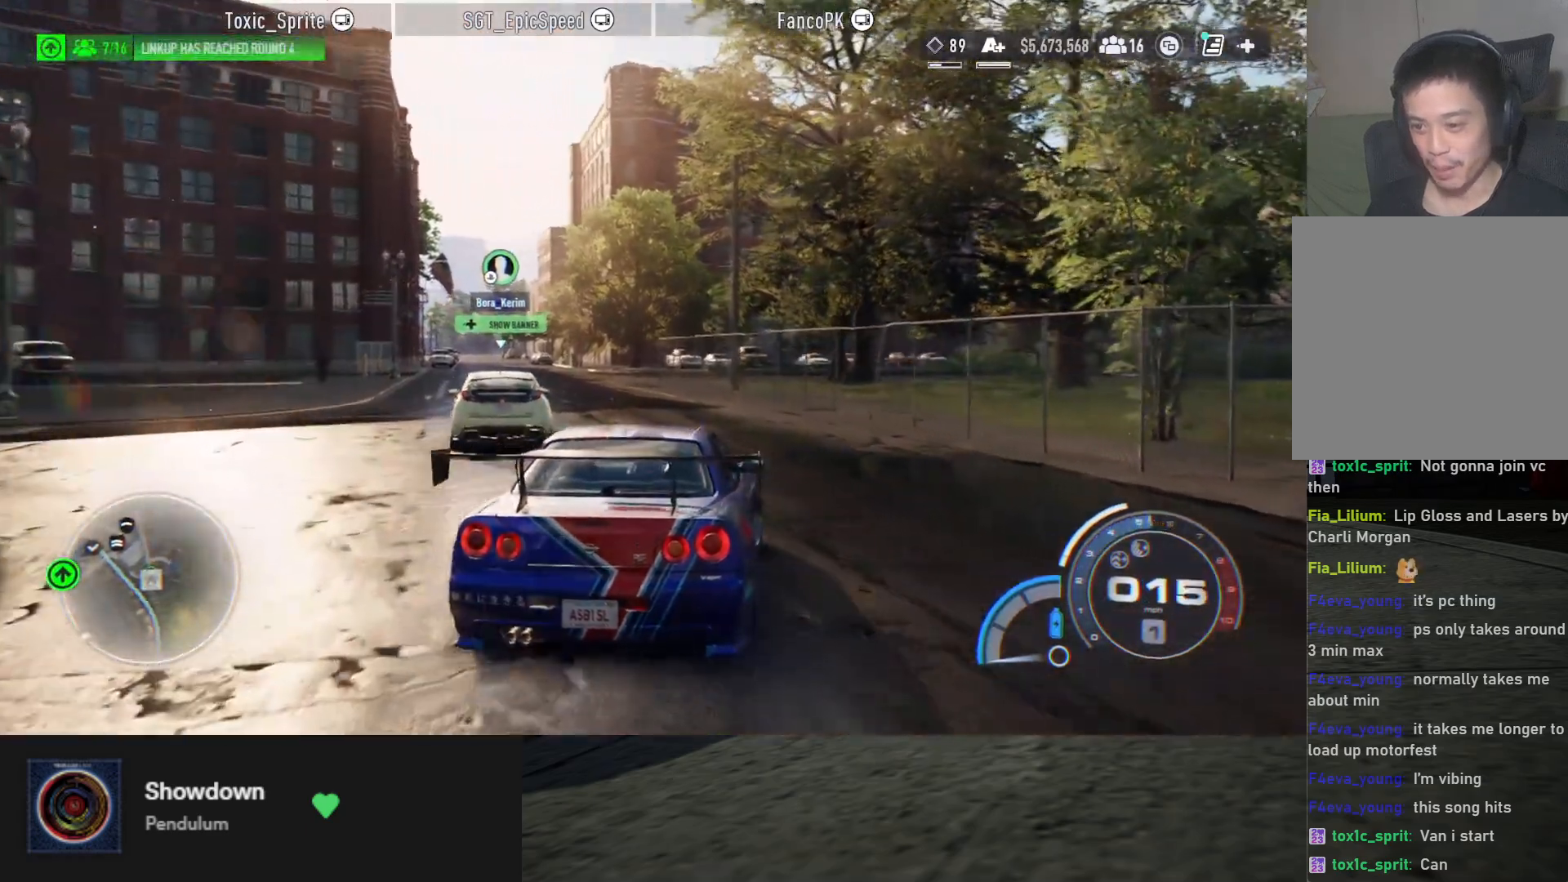
{"buttons": ["R2"], "left_stick": "right", "right_stick": "center", "events": [[250, "left_stick", "center"], [333, "left_stick", "right"], [483, "R2", "down"]]}
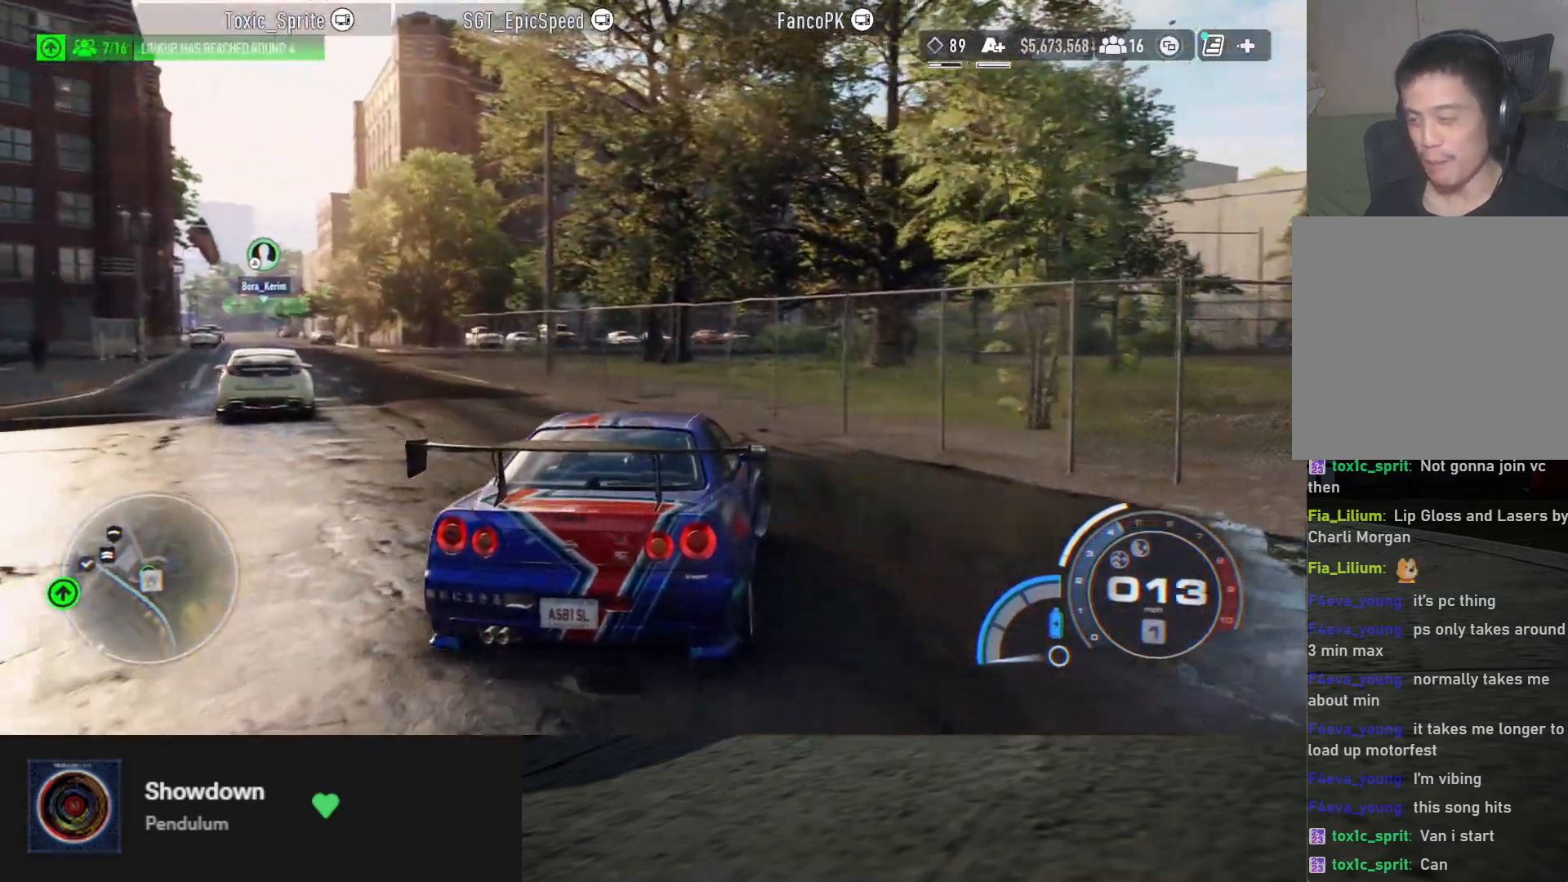
{"buttons": ["R2"], "left_stick": "center", "right_stick": "center", "events": [[67, "left_stick", "center"], [233, "left_stick", "right"], [400, "left_stick", "center"]]}
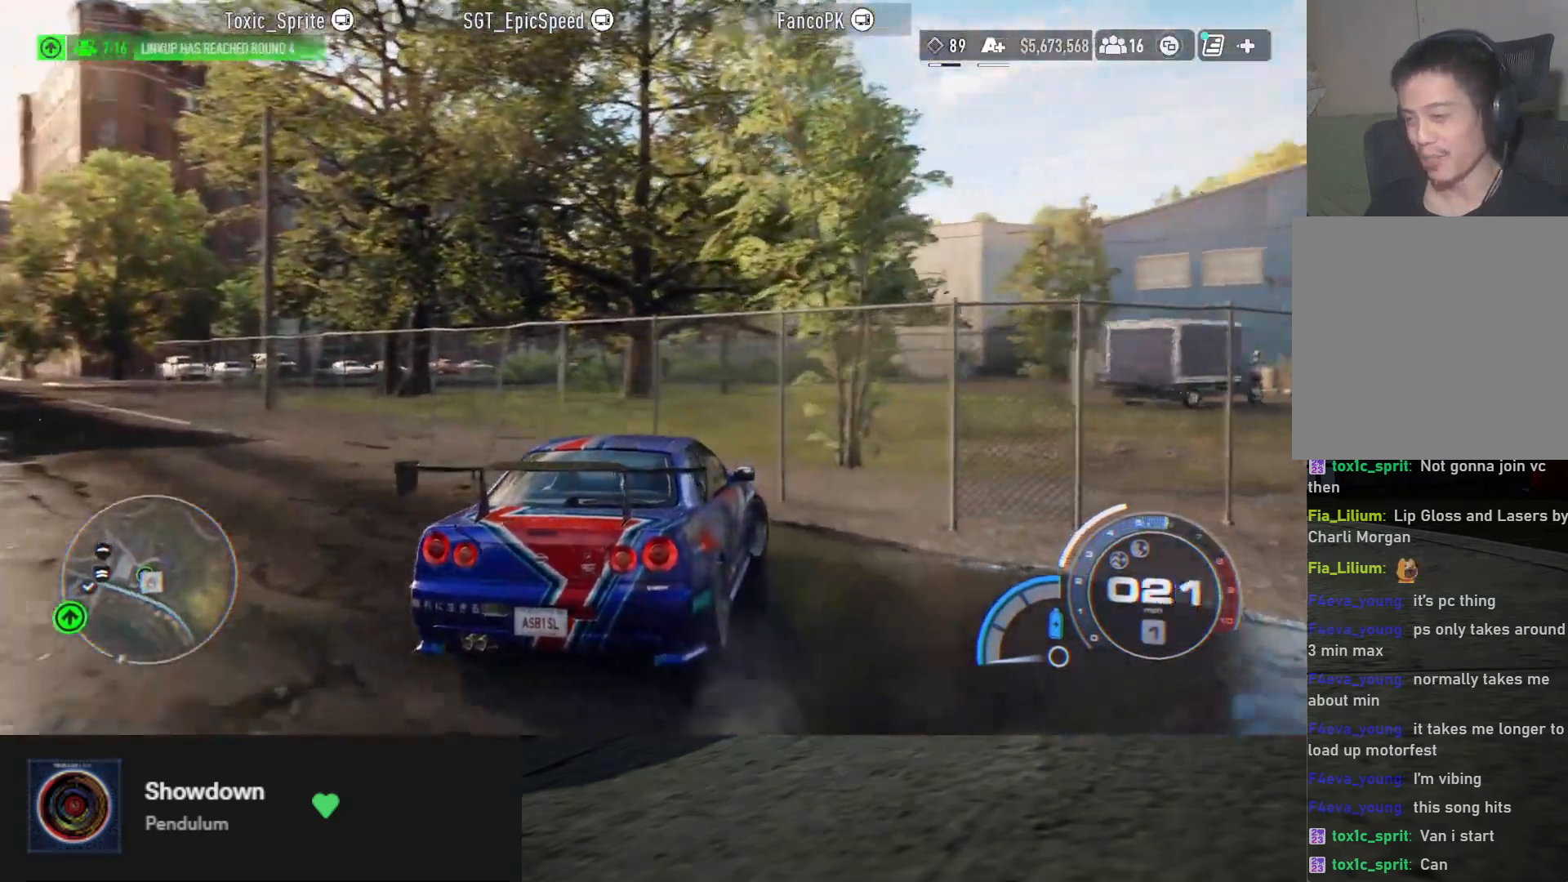
{"buttons": ["R2"], "left_stick": "center", "right_stick": "center", "events": []}
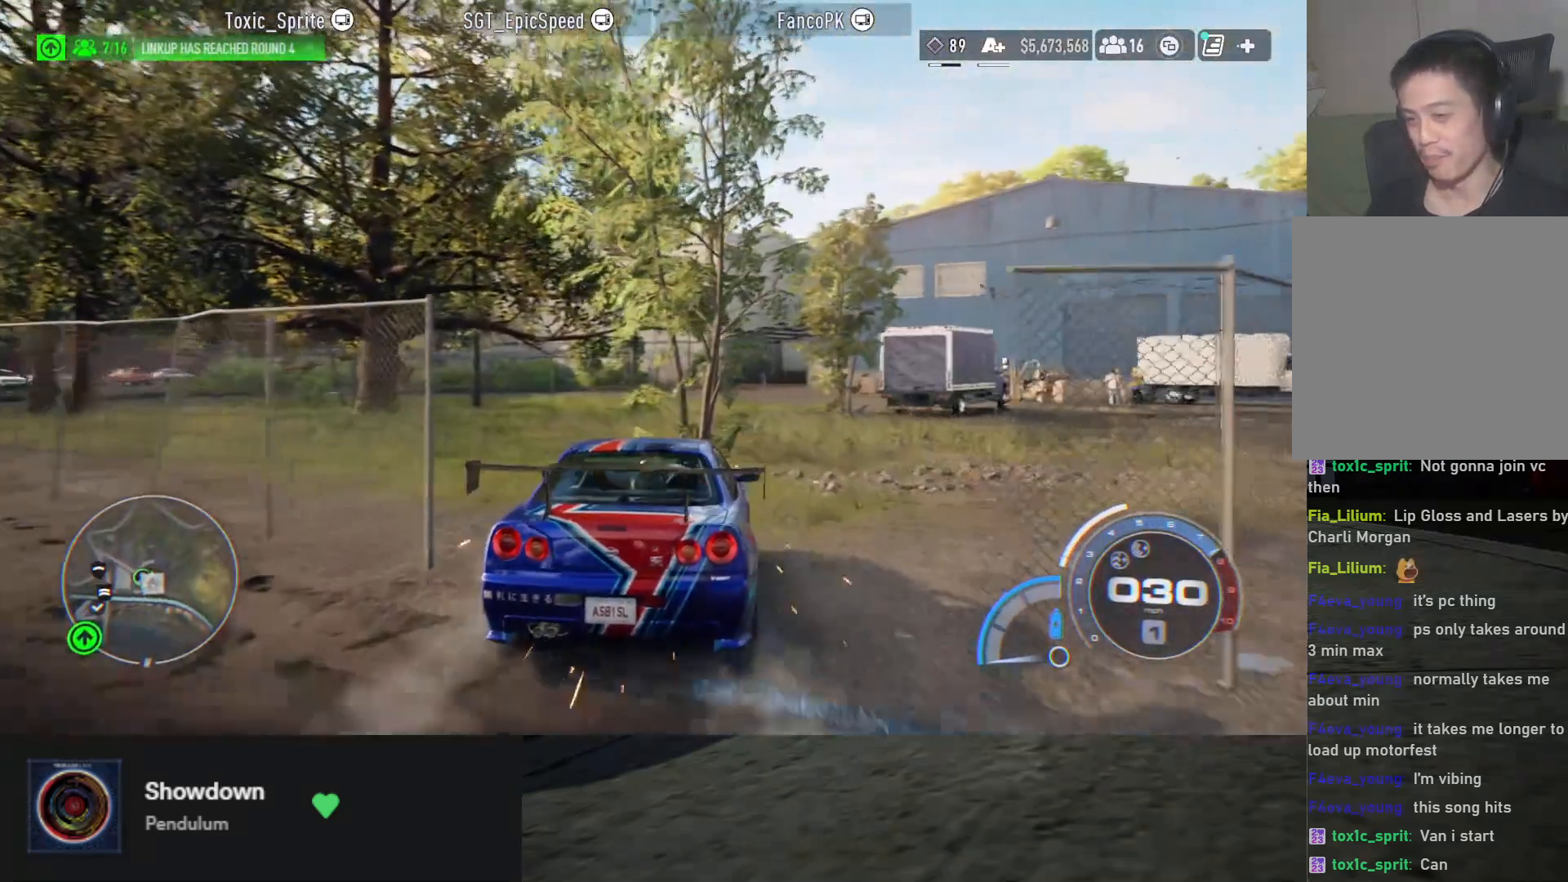
{"buttons": ["R2"], "left_stick": "right", "right_stick": "center", "events": [[433, "left_stick", "right"]]}
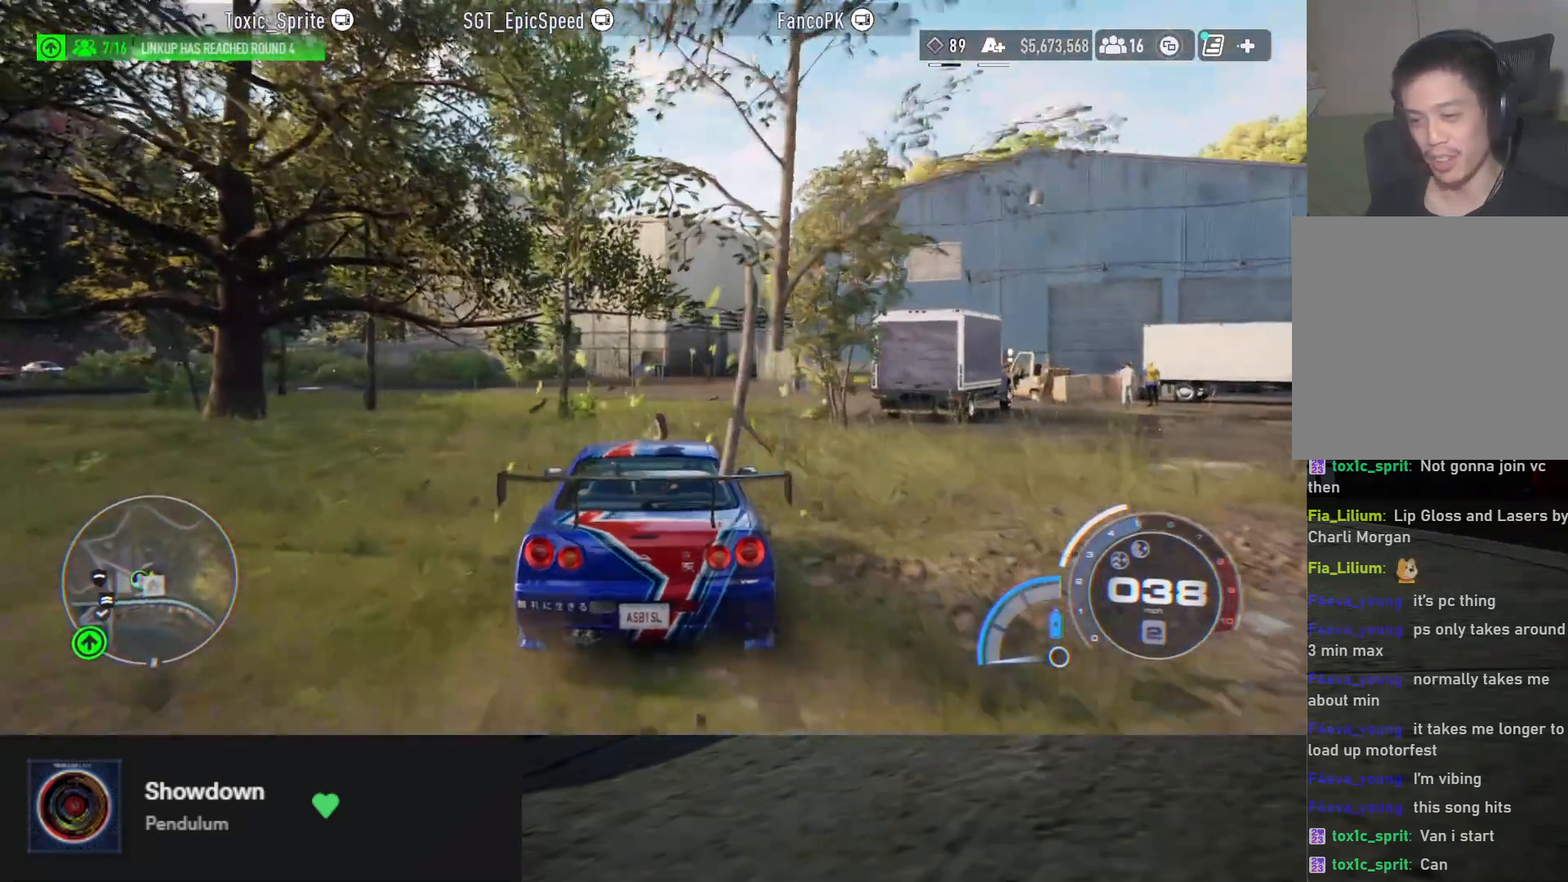
{"buttons": ["R2"], "left_stick": "right", "right_stick": "center", "events": [[33, "left_stick", "center"], [483, "left_stick", "right"]]}
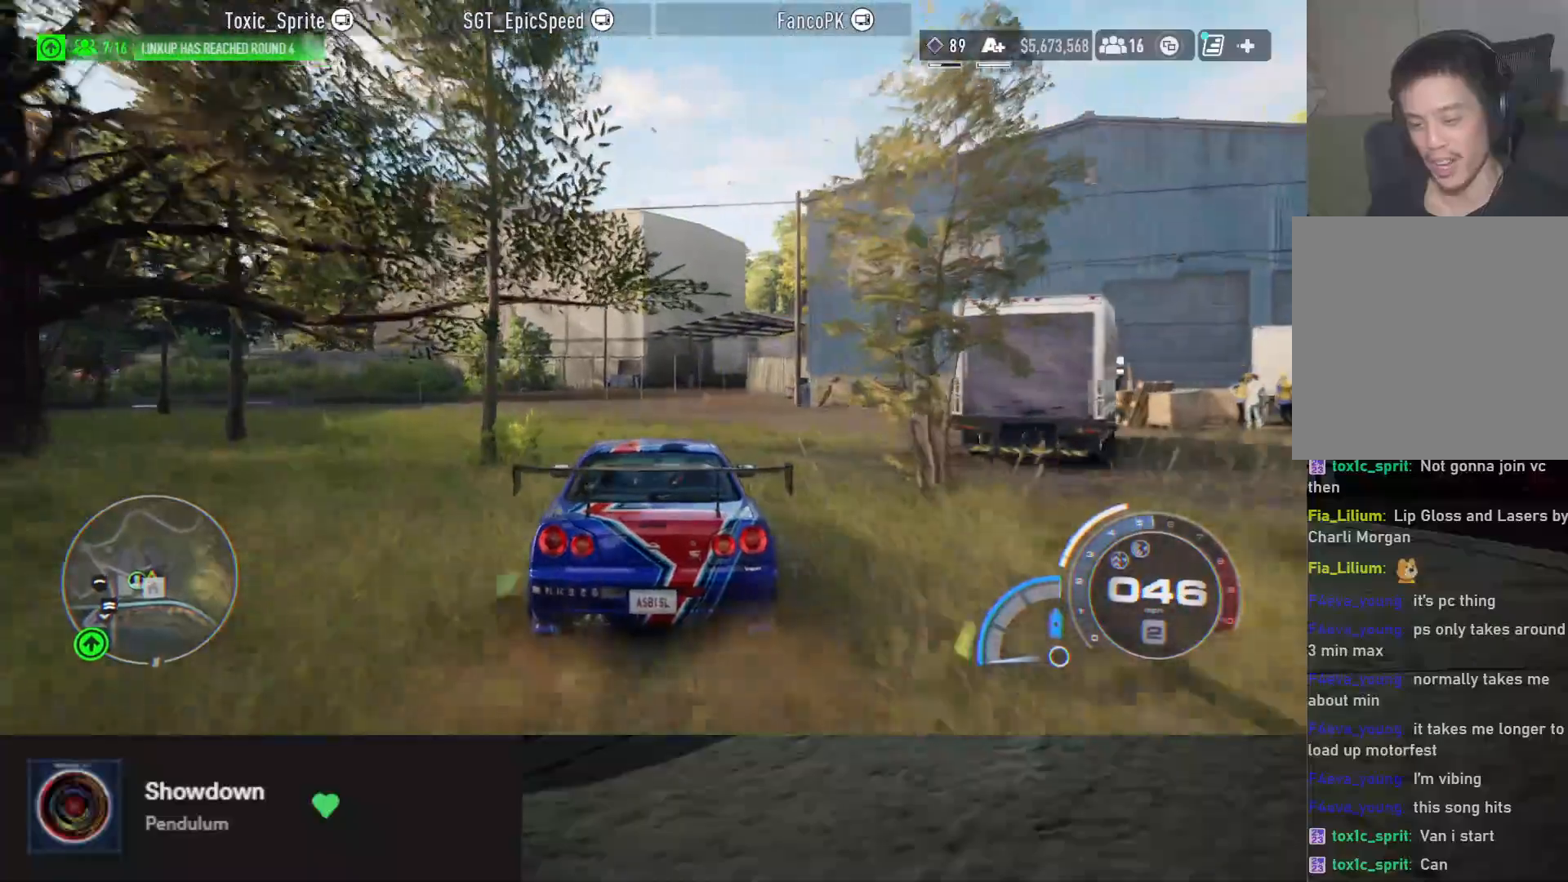
{"buttons": ["R2"], "left_stick": "center", "right_stick": "center", "events": [[100, "left_stick", "center"], [300, "left_stick", "right"], [400, "left_stick", "center"]]}
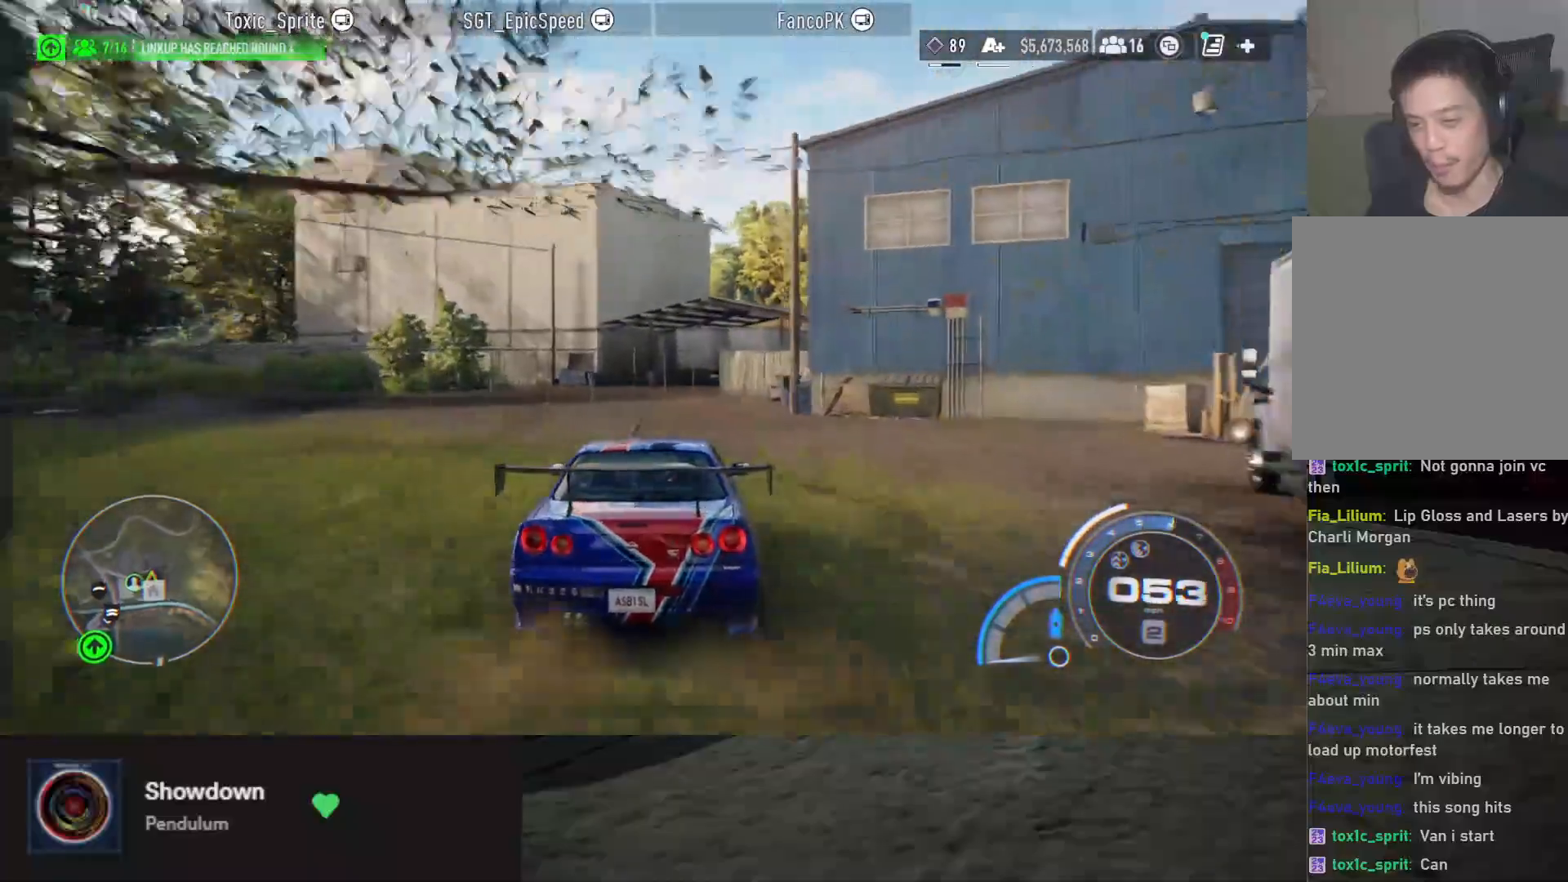
{"buttons": ["R2"], "left_stick": "right", "right_stick": "center", "events": [[183, "left_stick", "left"], [217, "R2", "up"], [300, "left_stick", "center"], [400, "left_stick", "right"], [467, "R2", "down"]]}
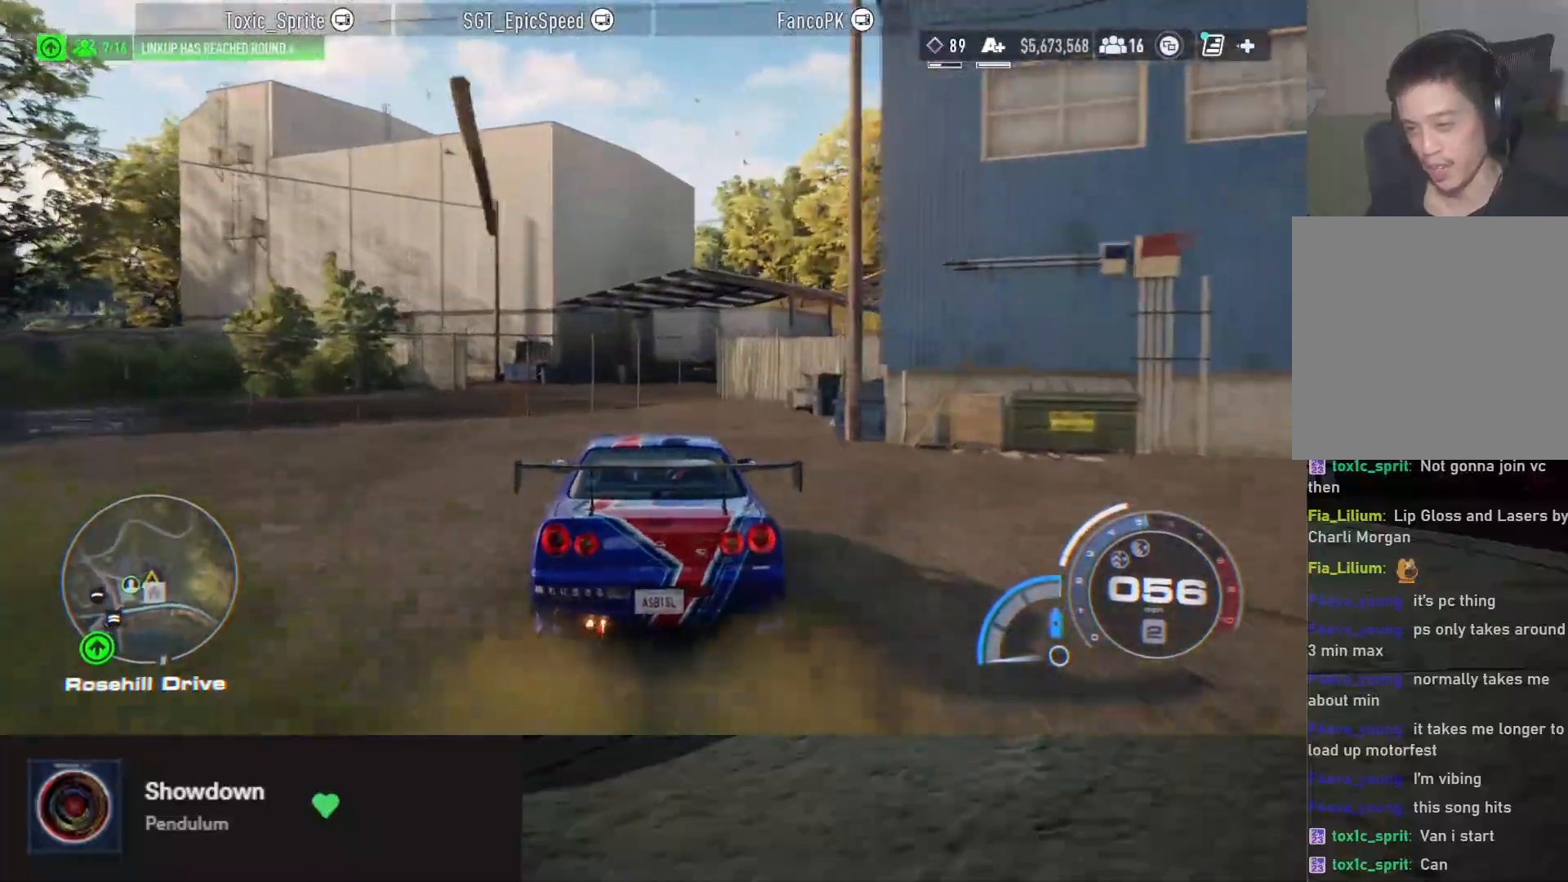
{"buttons": ["R2"], "left_stick": "right", "right_stick": "center", "events": [[33, "R2", "up"], [233, "left_stick", "center"], [367, "left_stick", "right"], [500, "R2", "down"]]}
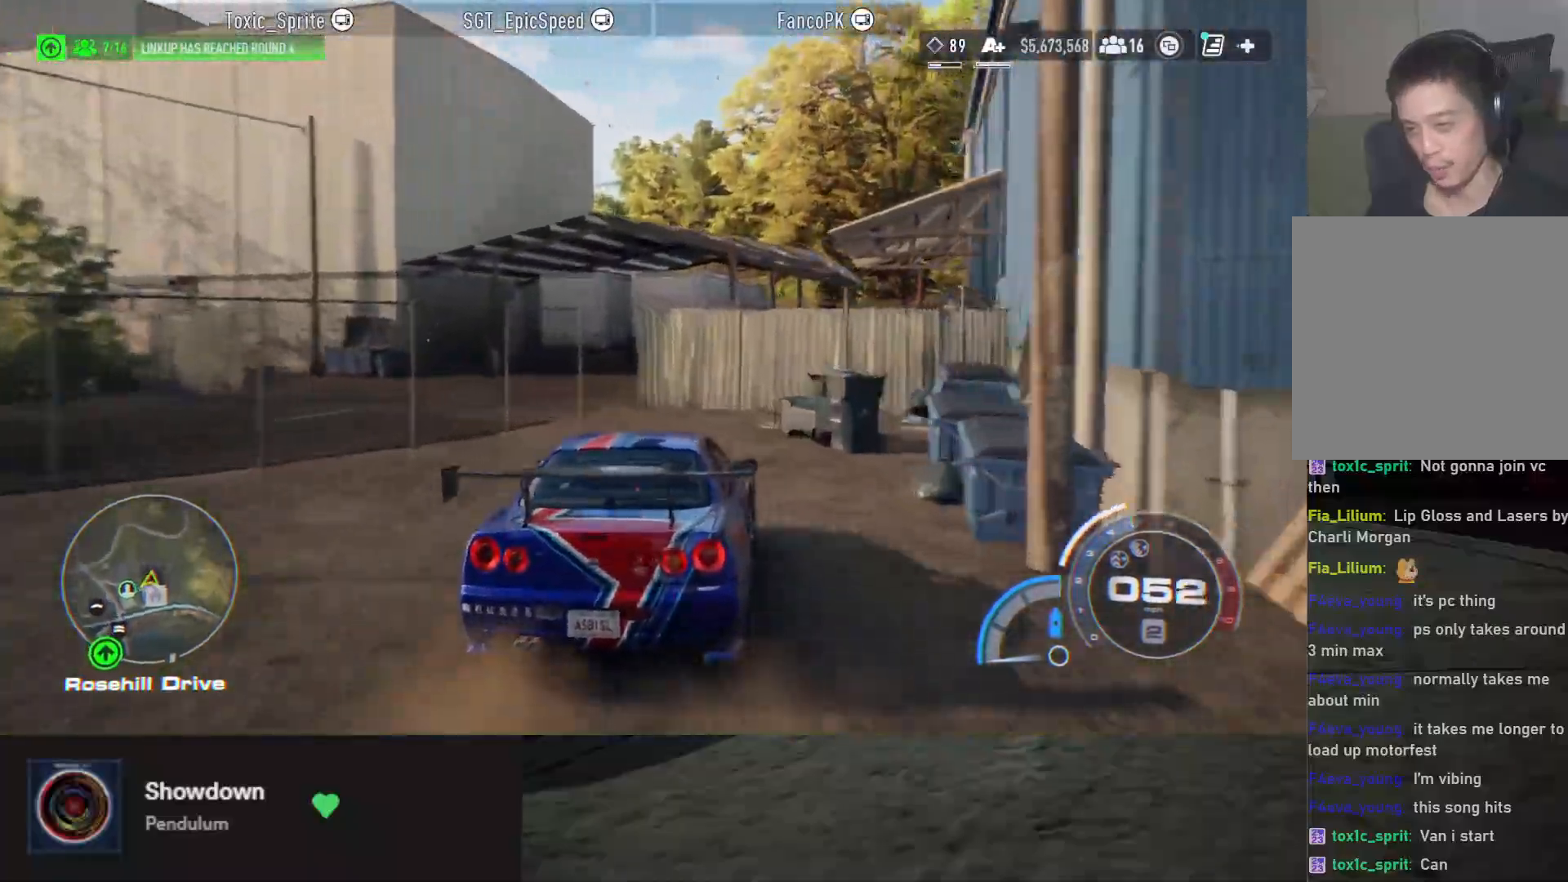
{"buttons": ["R2"], "left_stick": "left", "right_stick": "center", "events": [[17, "left_stick", "center"], [200, "left_stick", "right"], [350, "left_stick", "center"], [500, "left_stick", "left"]]}
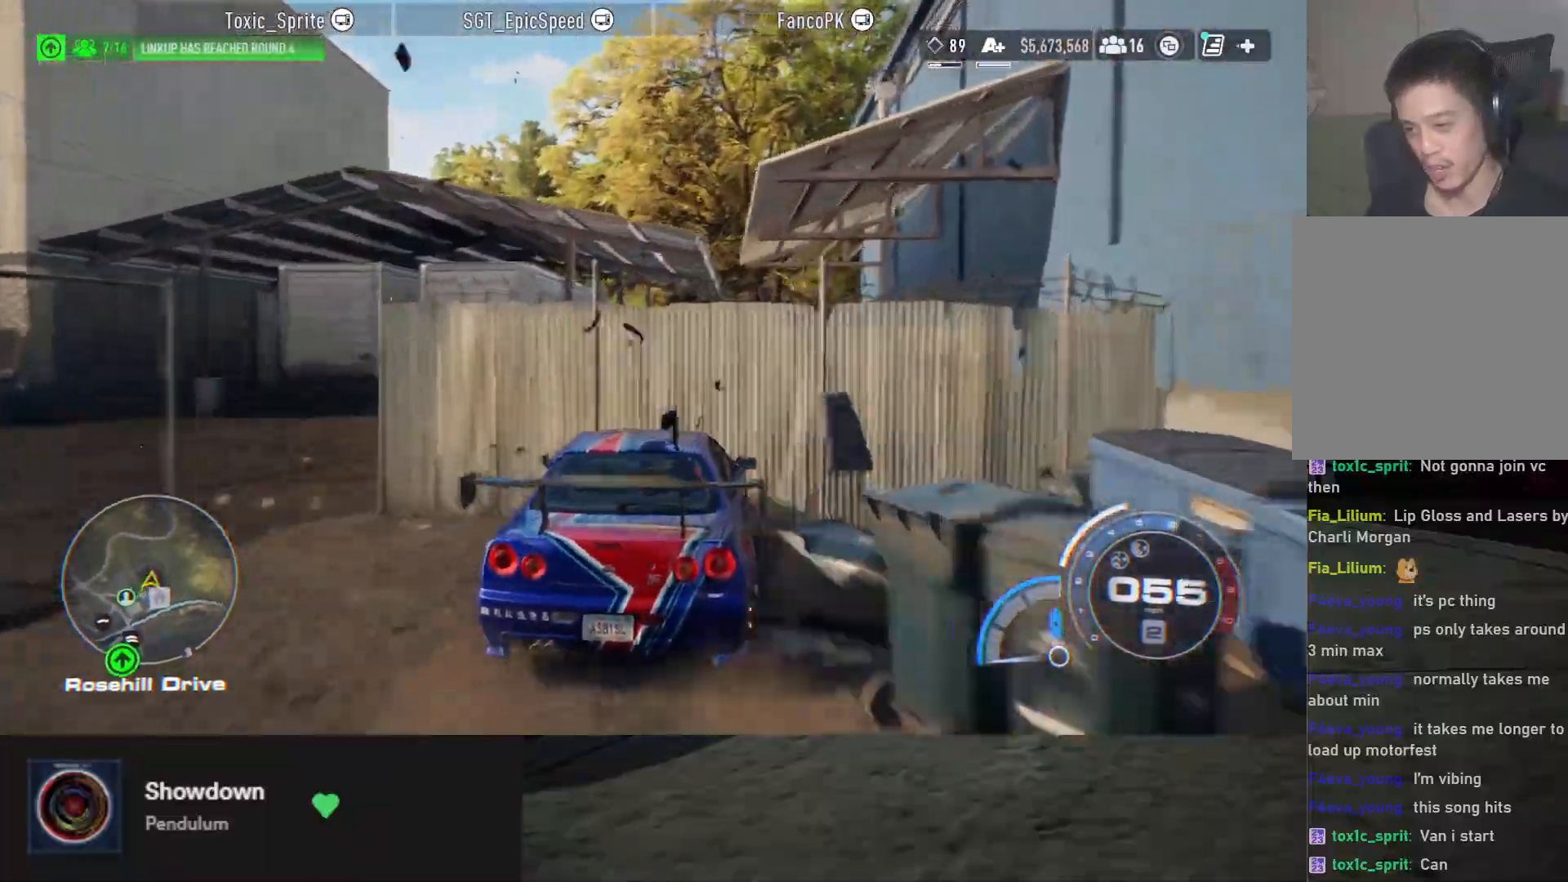
{"buttons": [], "left_stick": "center", "right_stick": "center", "events": [[133, "left_stick", "right"], [250, "R2", "up"], [483, "left_stick", "center"]]}
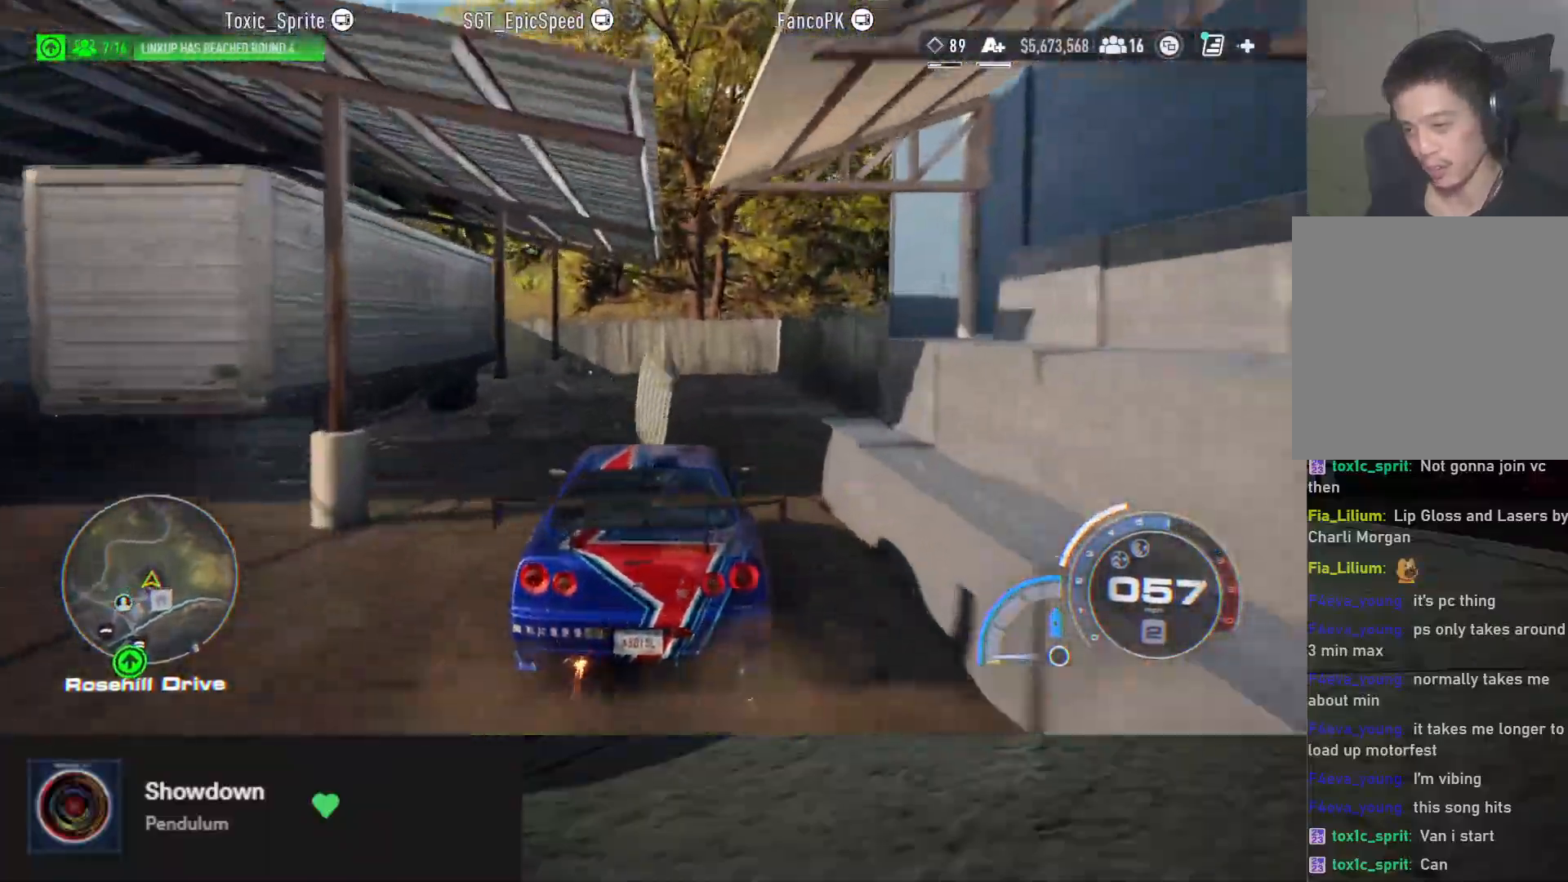
{"buttons": ["R2"], "left_stick": "left", "right_stick": "center", "events": [[283, "left_stick", "left"], [383, "R2", "down"]]}
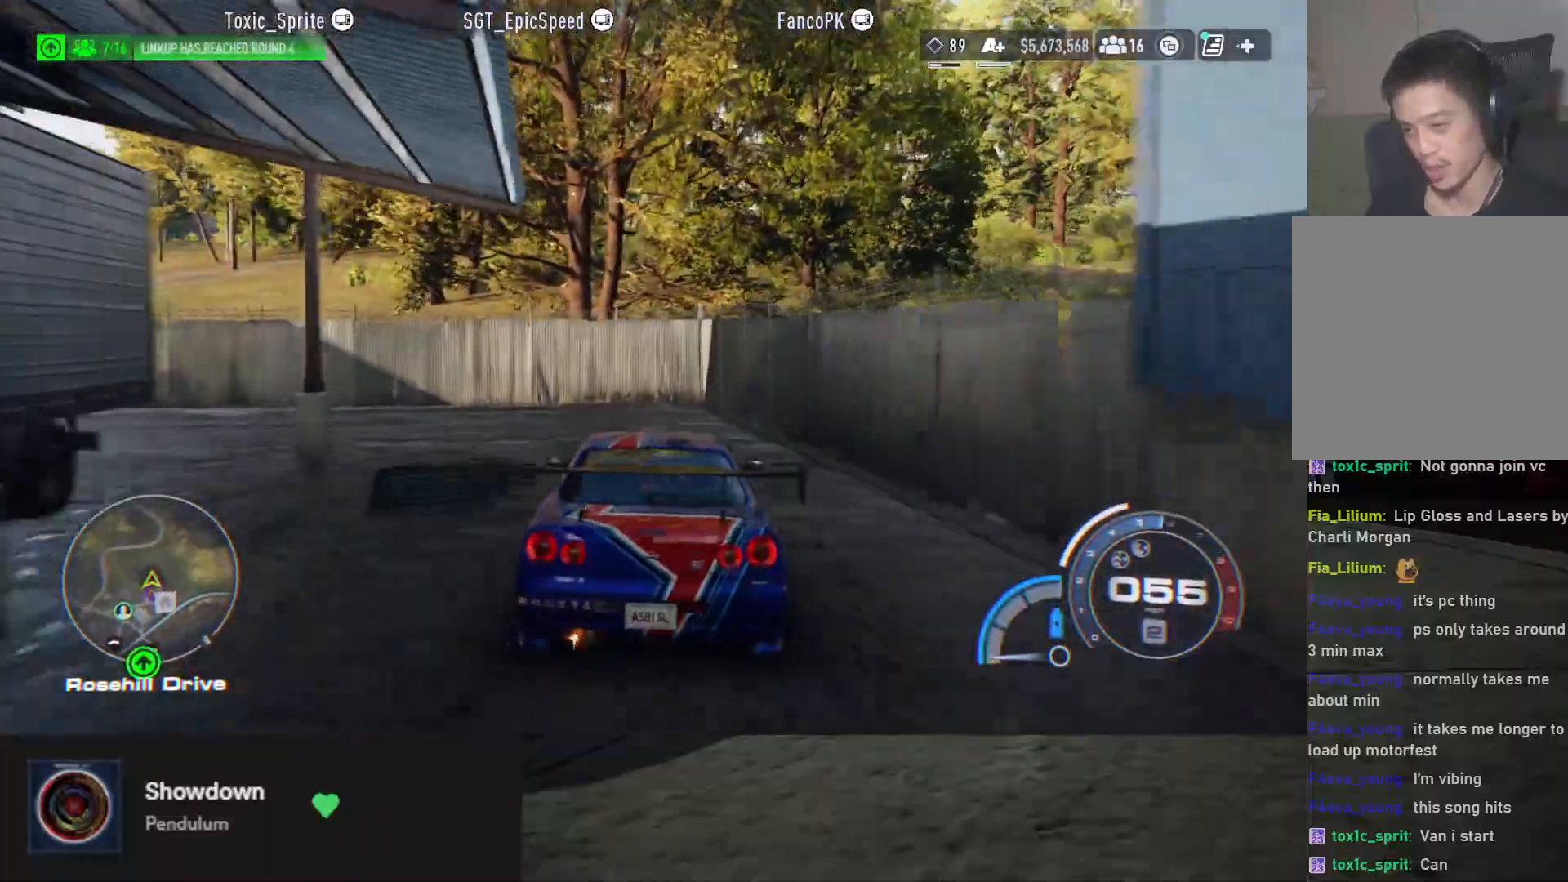
{"buttons": ["R2"], "left_stick": "center", "right_stick": "center", "events": [[183, "left_stick", "center"], [367, "left_stick", "right"], [450, "left_stick", "center"]]}
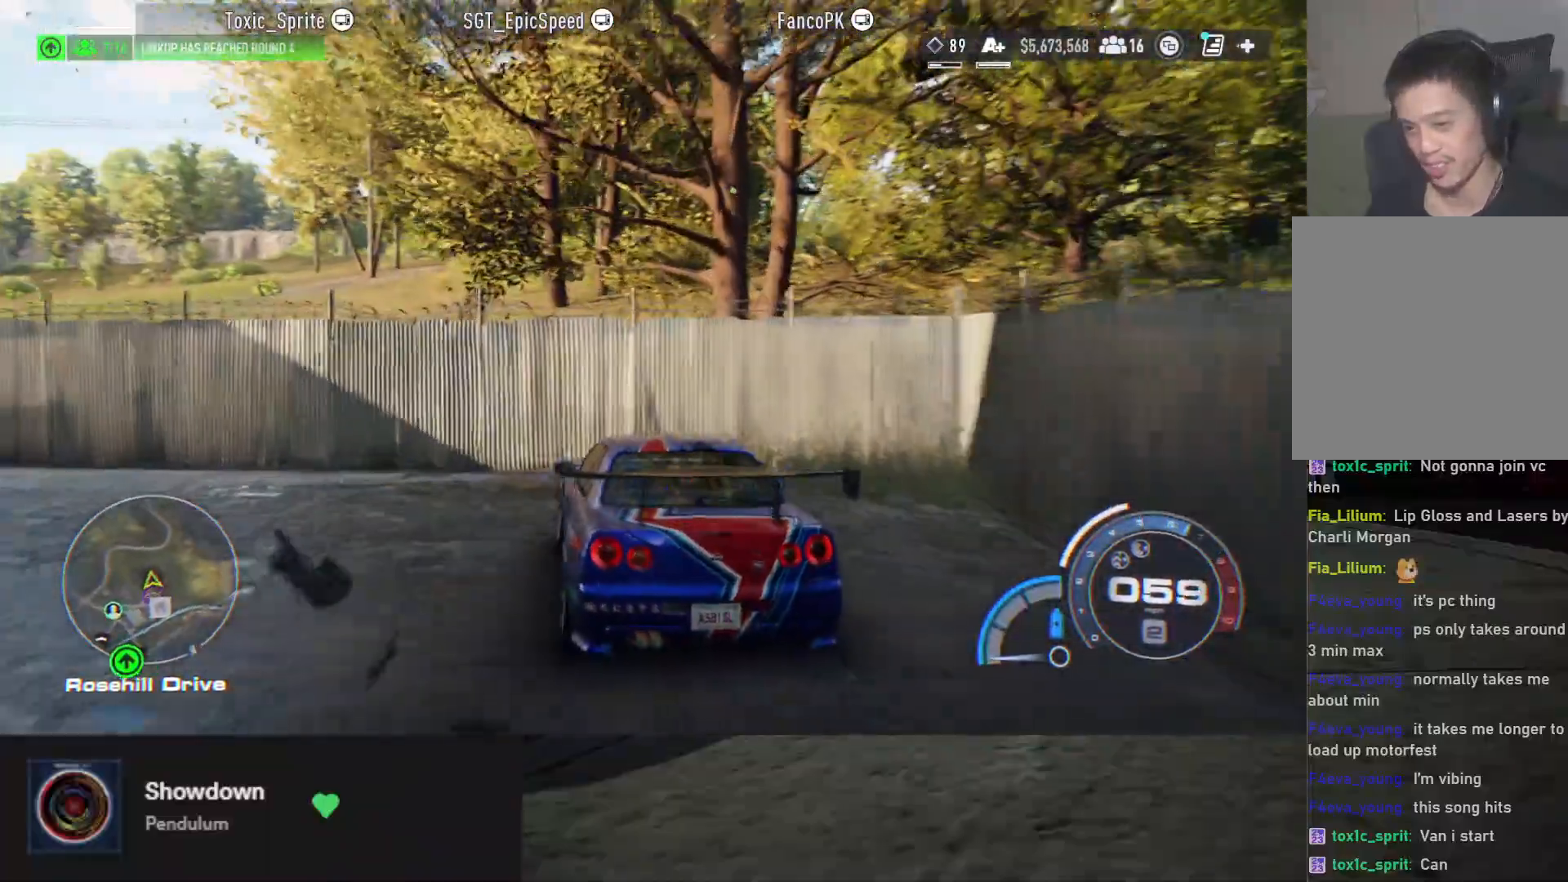
{"buttons": ["R2"], "left_stick": "center", "right_stick": "center", "events": [[33, "left_stick", "left"], [367, "left_stick", "center"]]}
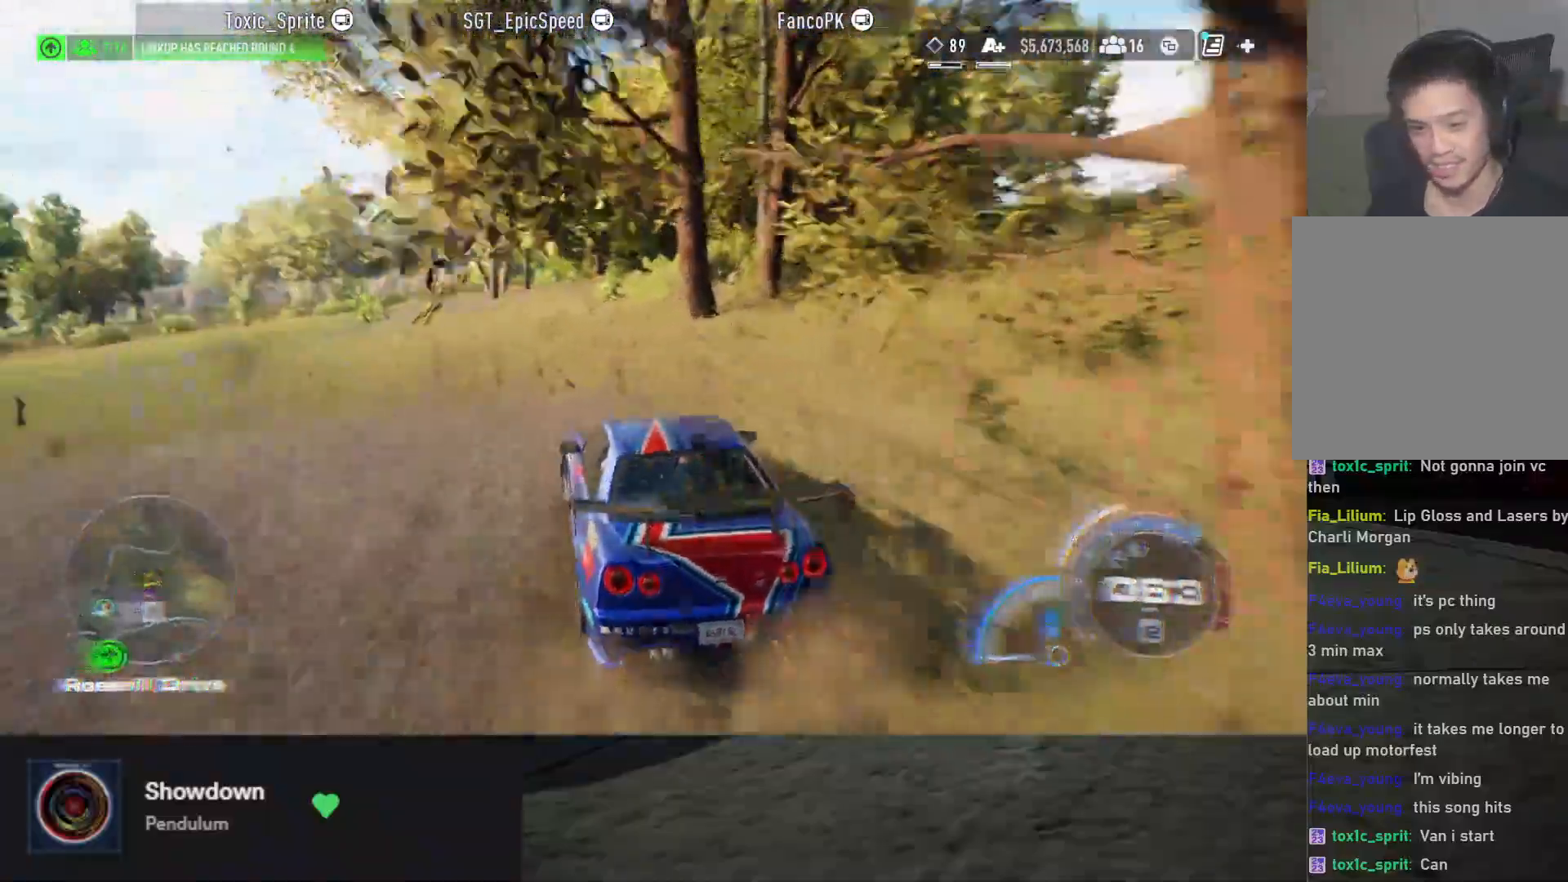
{"buttons": ["R2"], "left_stick": "left", "right_stick": "center", "events": [[83, "L1", "down"], [500, "L1", "up"], [500, "left_stick", "left"]]}
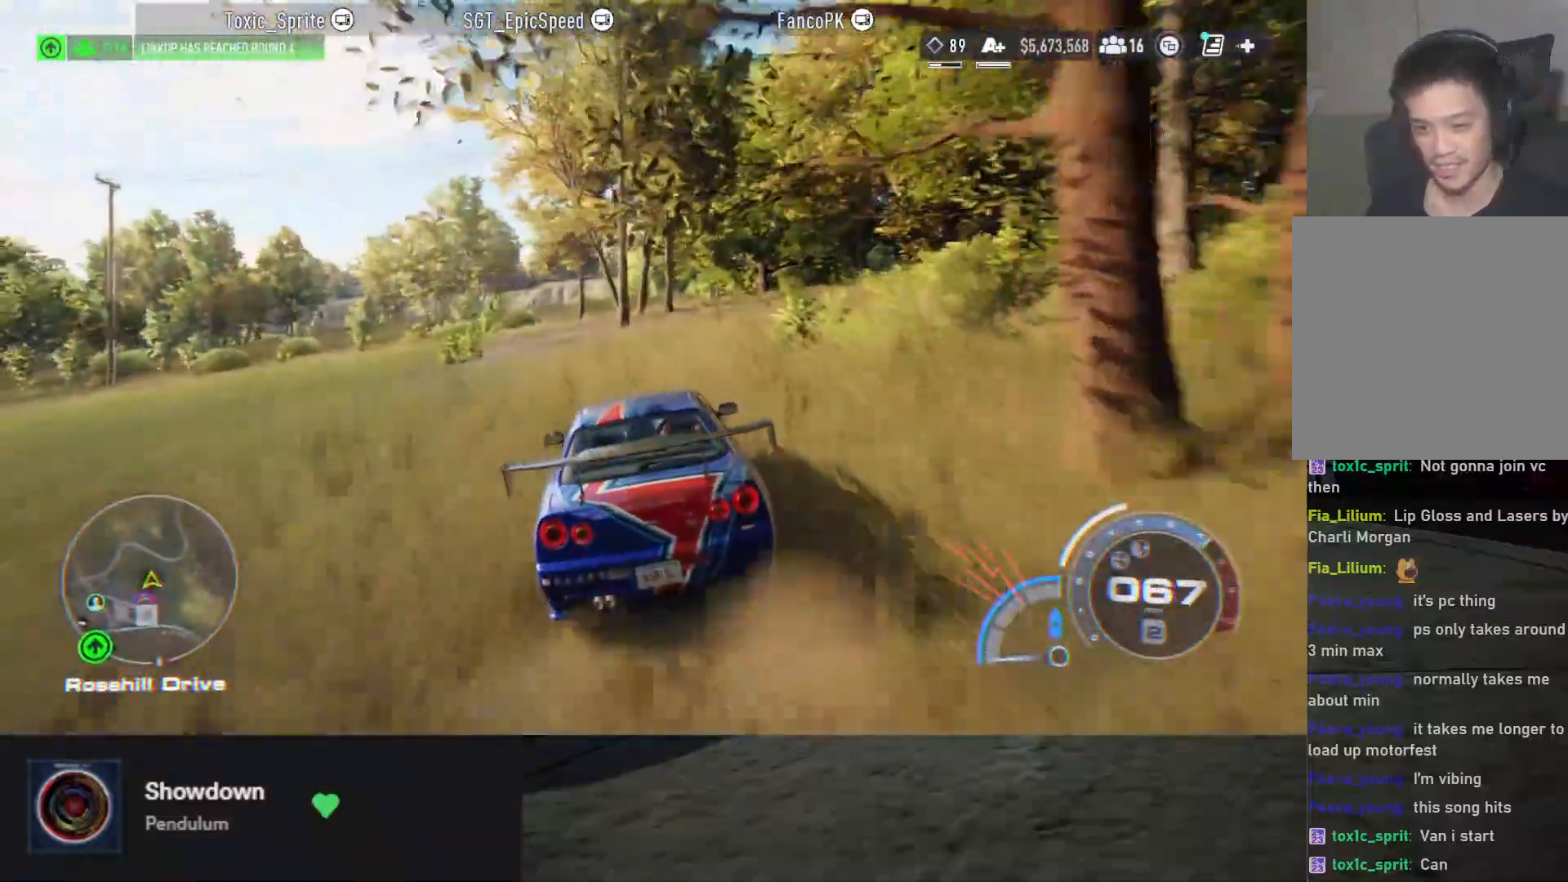
{"buttons": ["A", "R2"], "left_stick": "center", "right_stick": "center", "events": [[267, "left_stick", "center"], [400, "A", "down"]]}
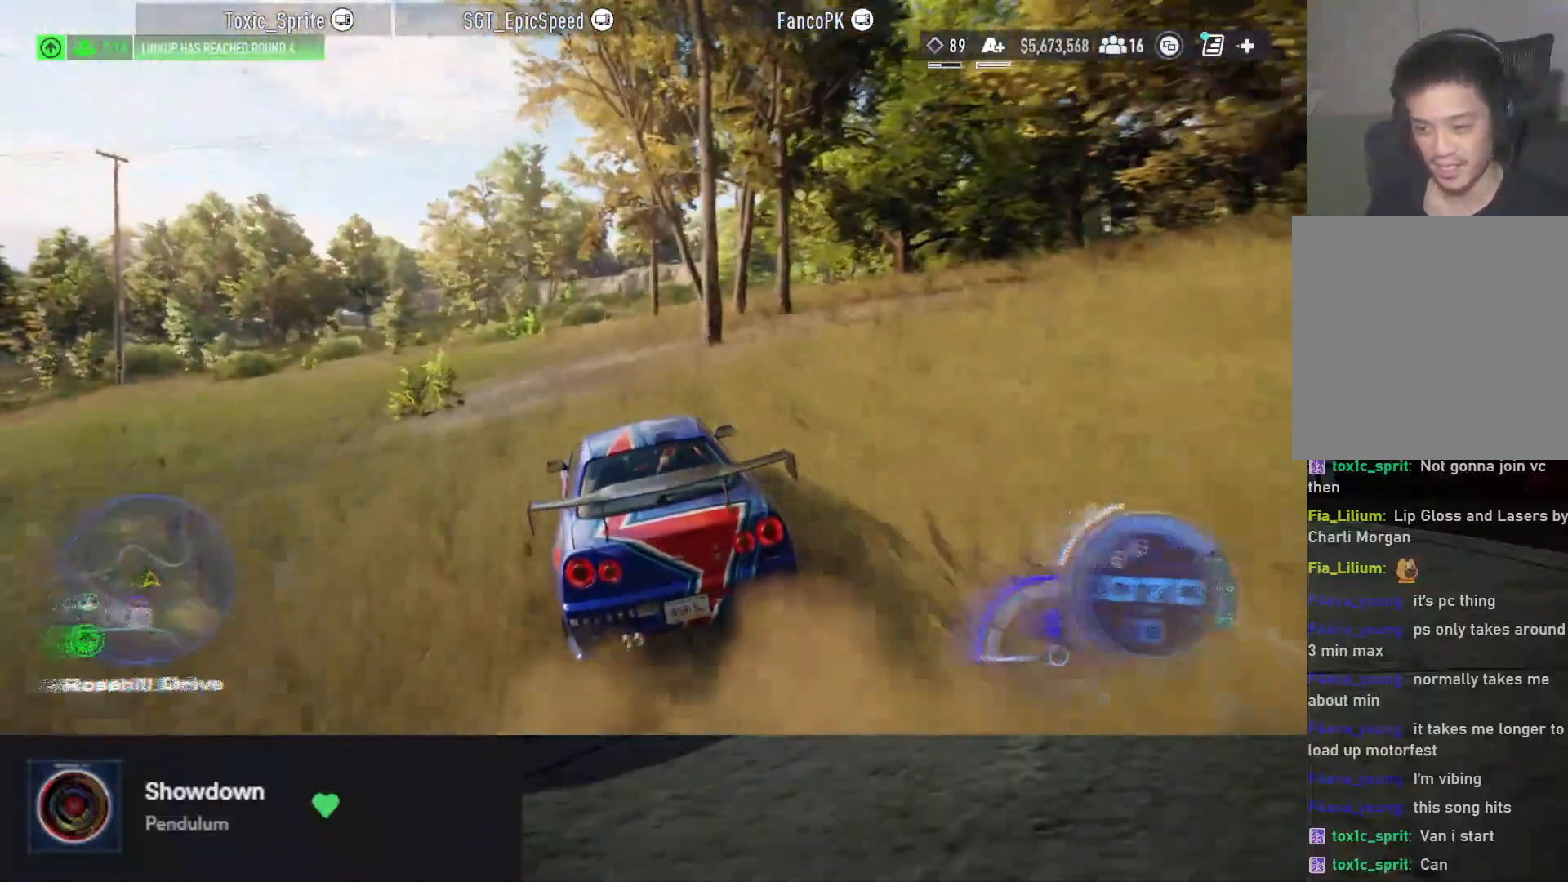
{"buttons": ["A", "R2"], "left_stick": "center", "right_stick": "center", "events": []}
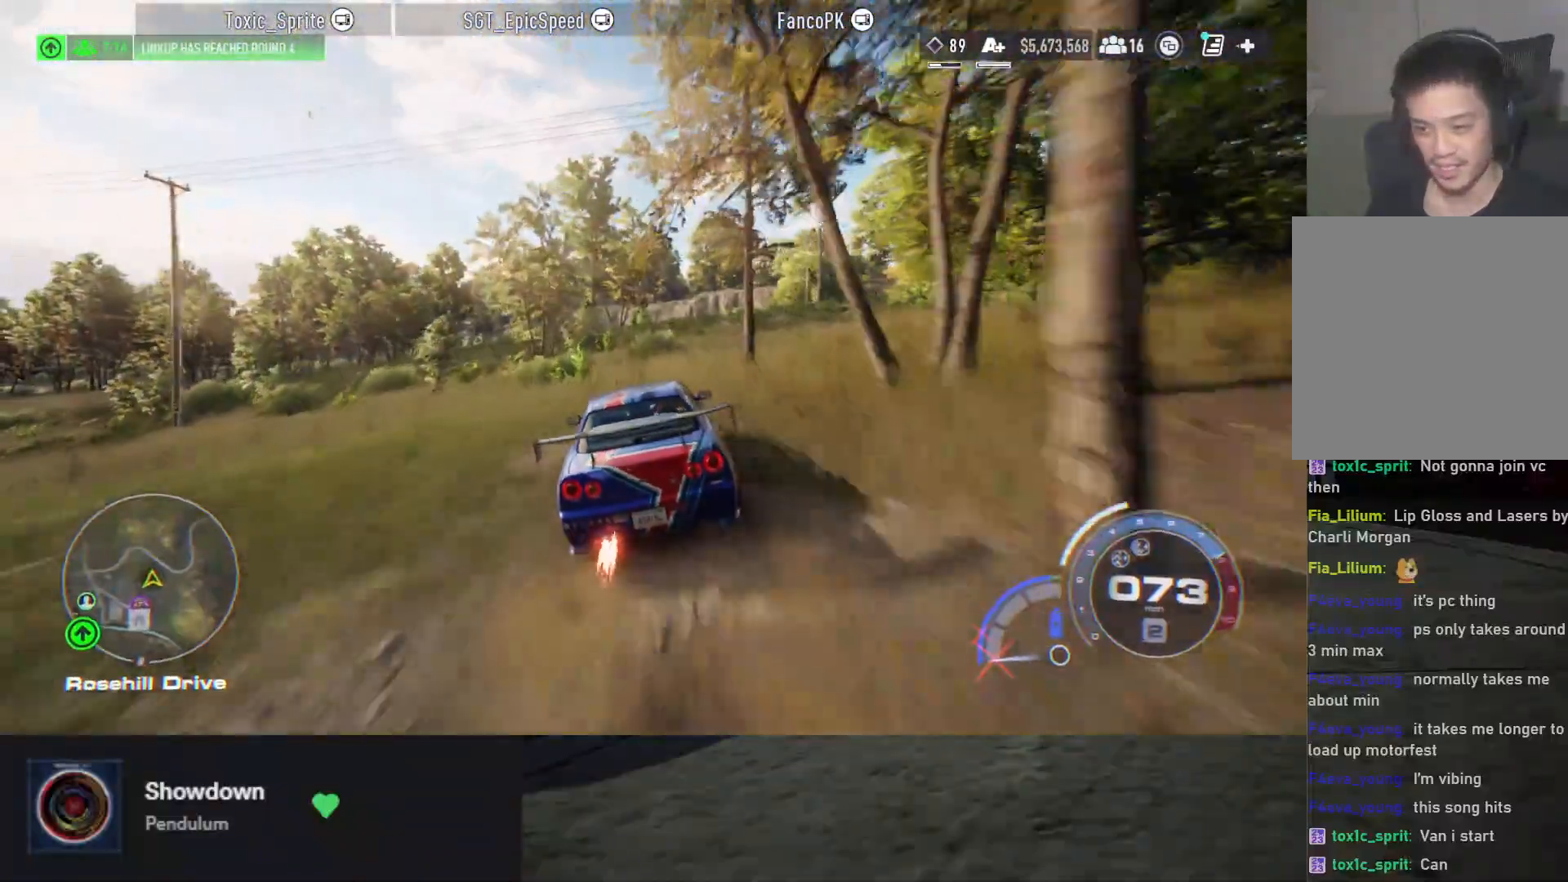
{"buttons": ["R2"], "left_stick": "right", "right_stick": "center", "events": [[117, "A", "up"], [133, "left_stick", "right"]]}
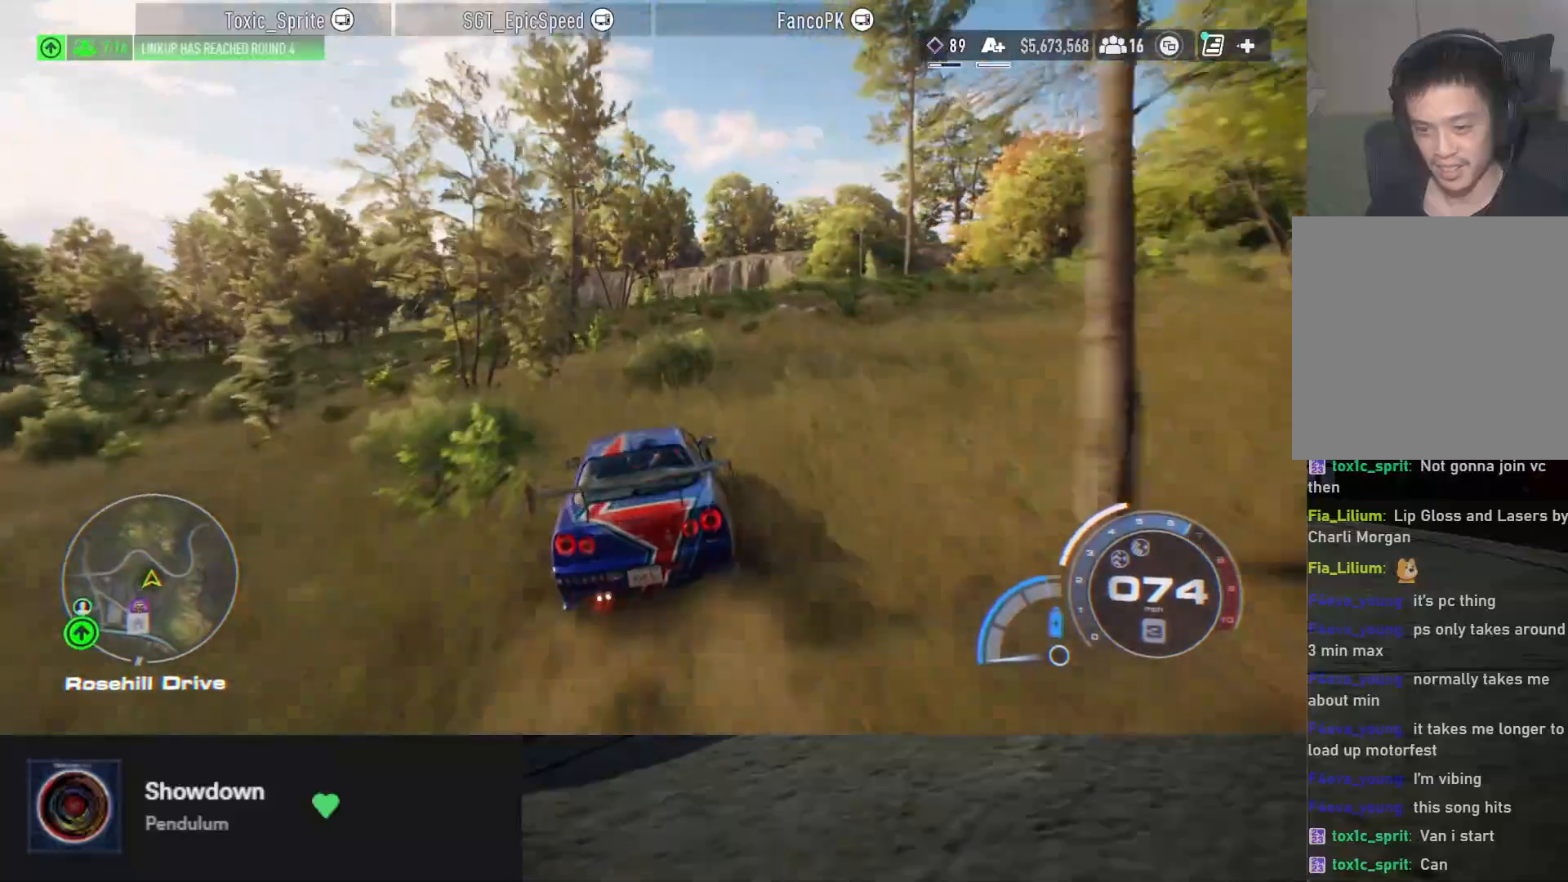
{"buttons": [], "left_stick": "right", "right_stick": "center", "events": [[17, "R2", "up"]]}
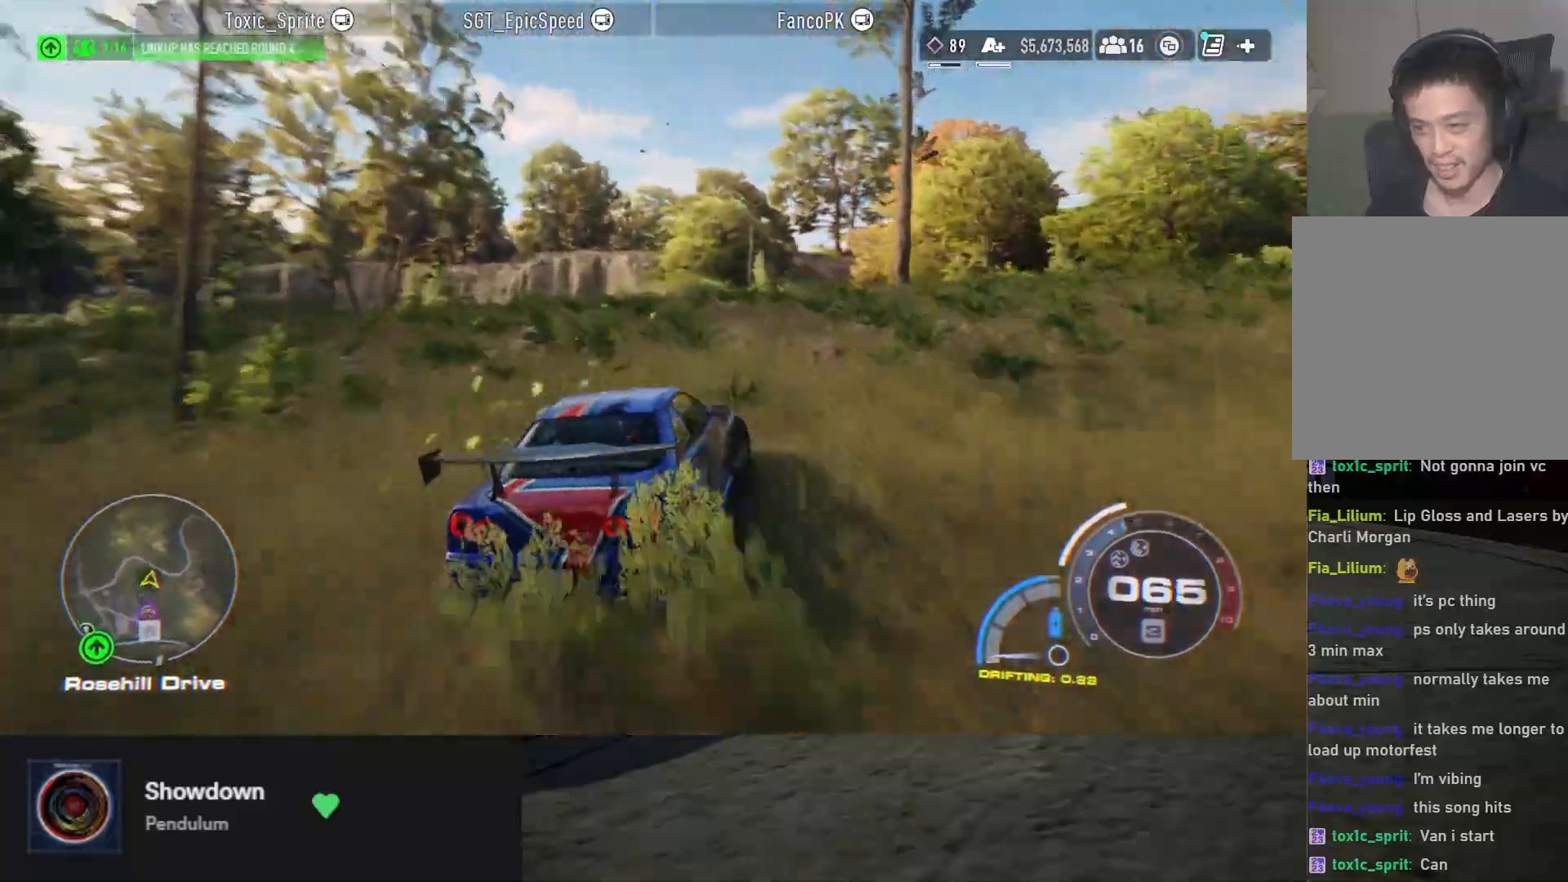
{"buttons": ["R2"], "left_stick": "right", "right_stick": "center", "events": [[17, "R2", "down"]]}
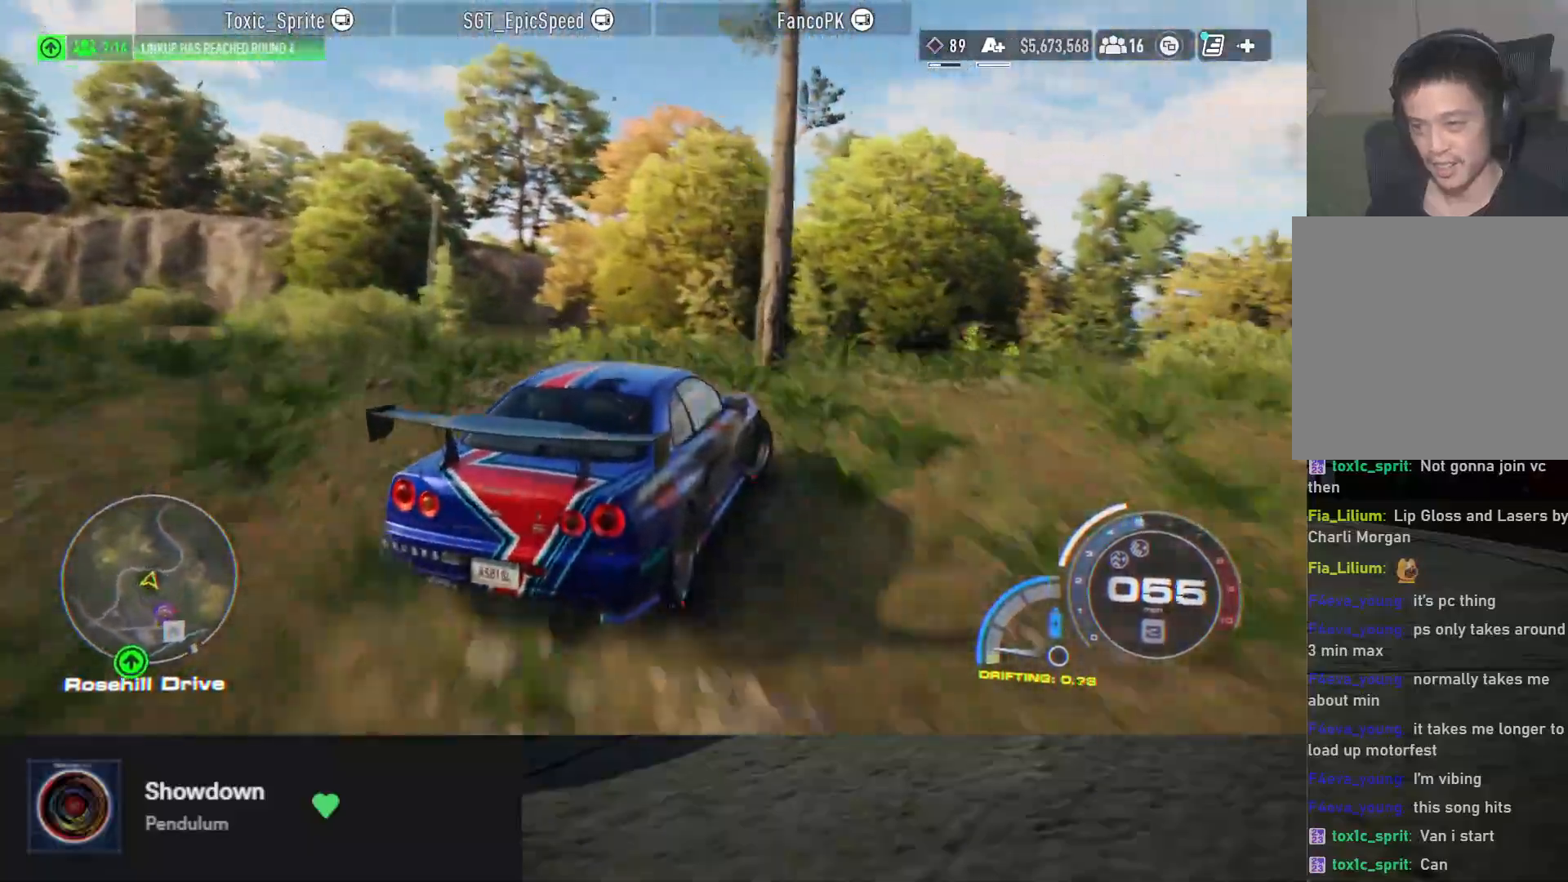
{"buttons": ["R2"], "left_stick": "center", "right_stick": "center", "events": [[17, "R2", "up"], [267, "left_stick", "center"], [383, "R2", "down"]]}
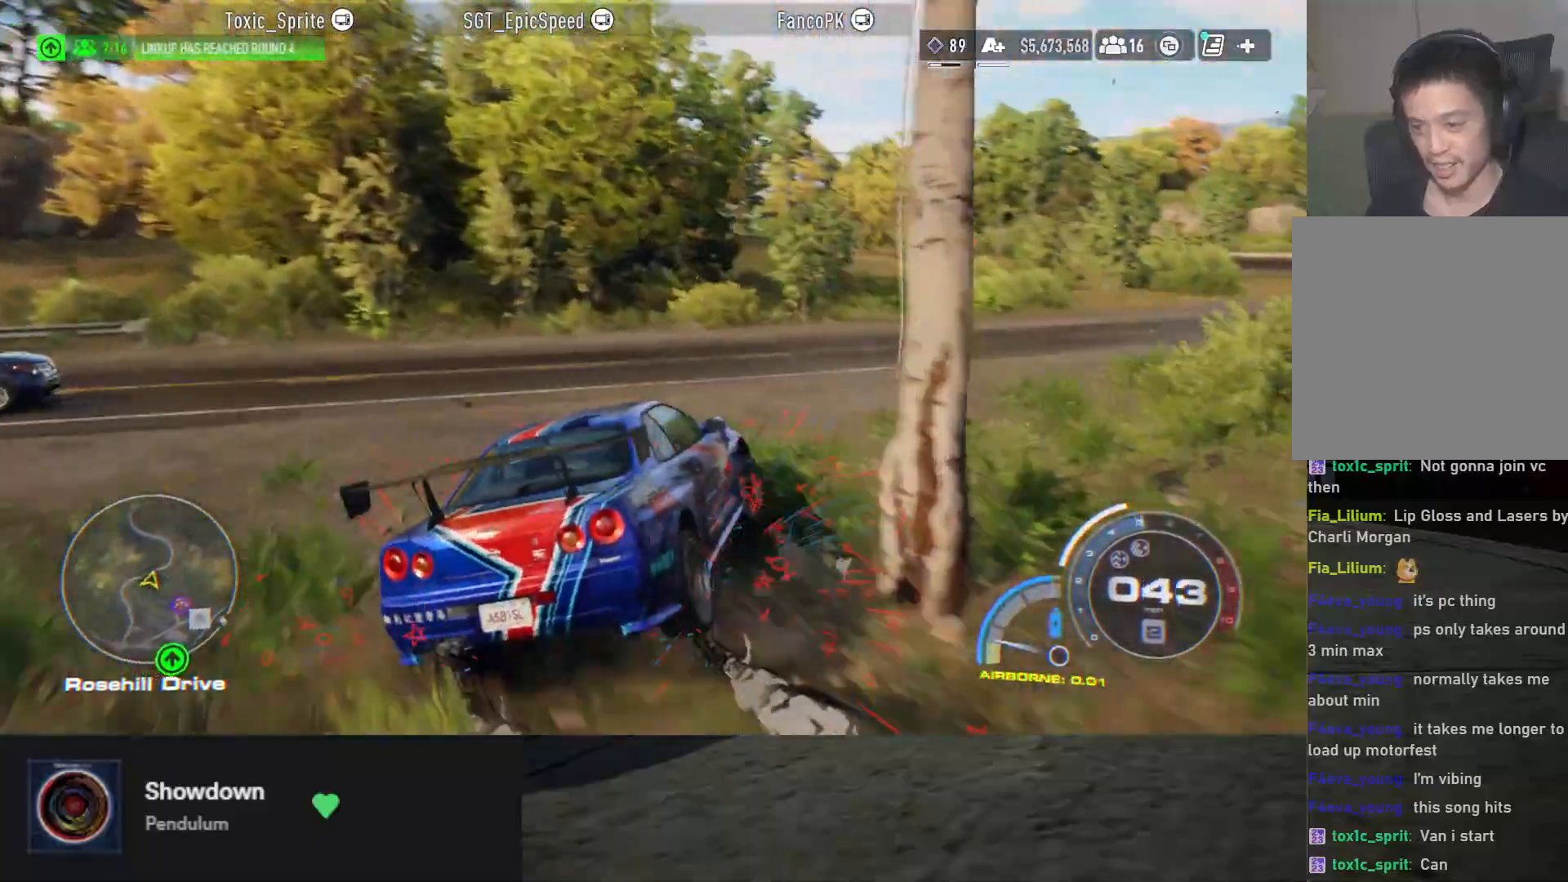
{"buttons": ["R2"], "left_stick": "right", "right_stick": "center", "events": [[167, "left_stick", "right"]]}
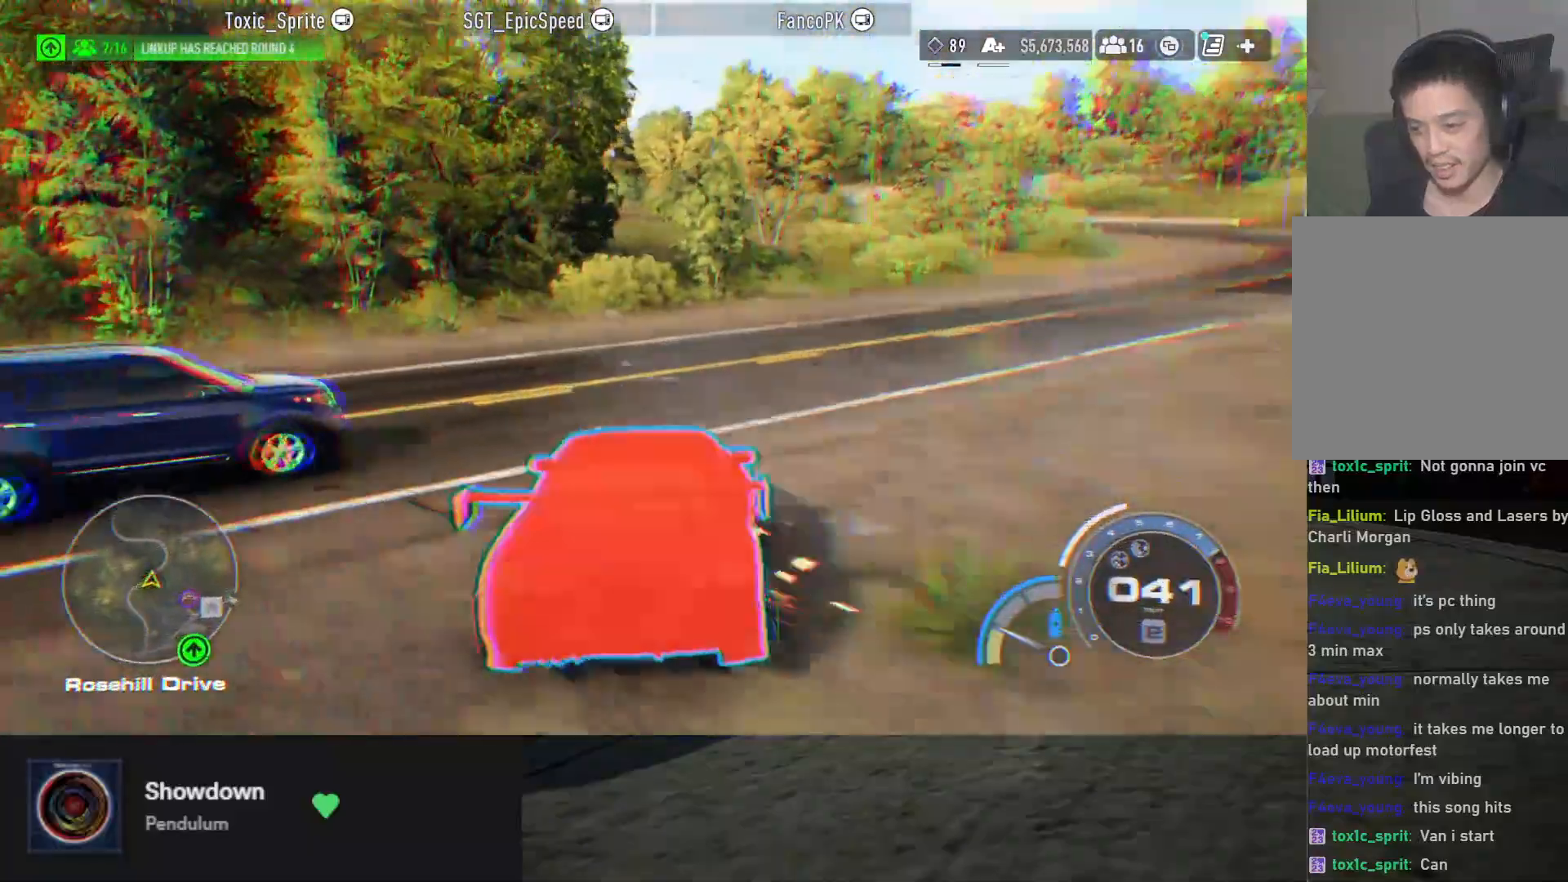
{"buttons": ["R2"], "left_stick": "right", "right_stick": "center", "events": [[267, "A", "down"], [317, "A", "up"]]}
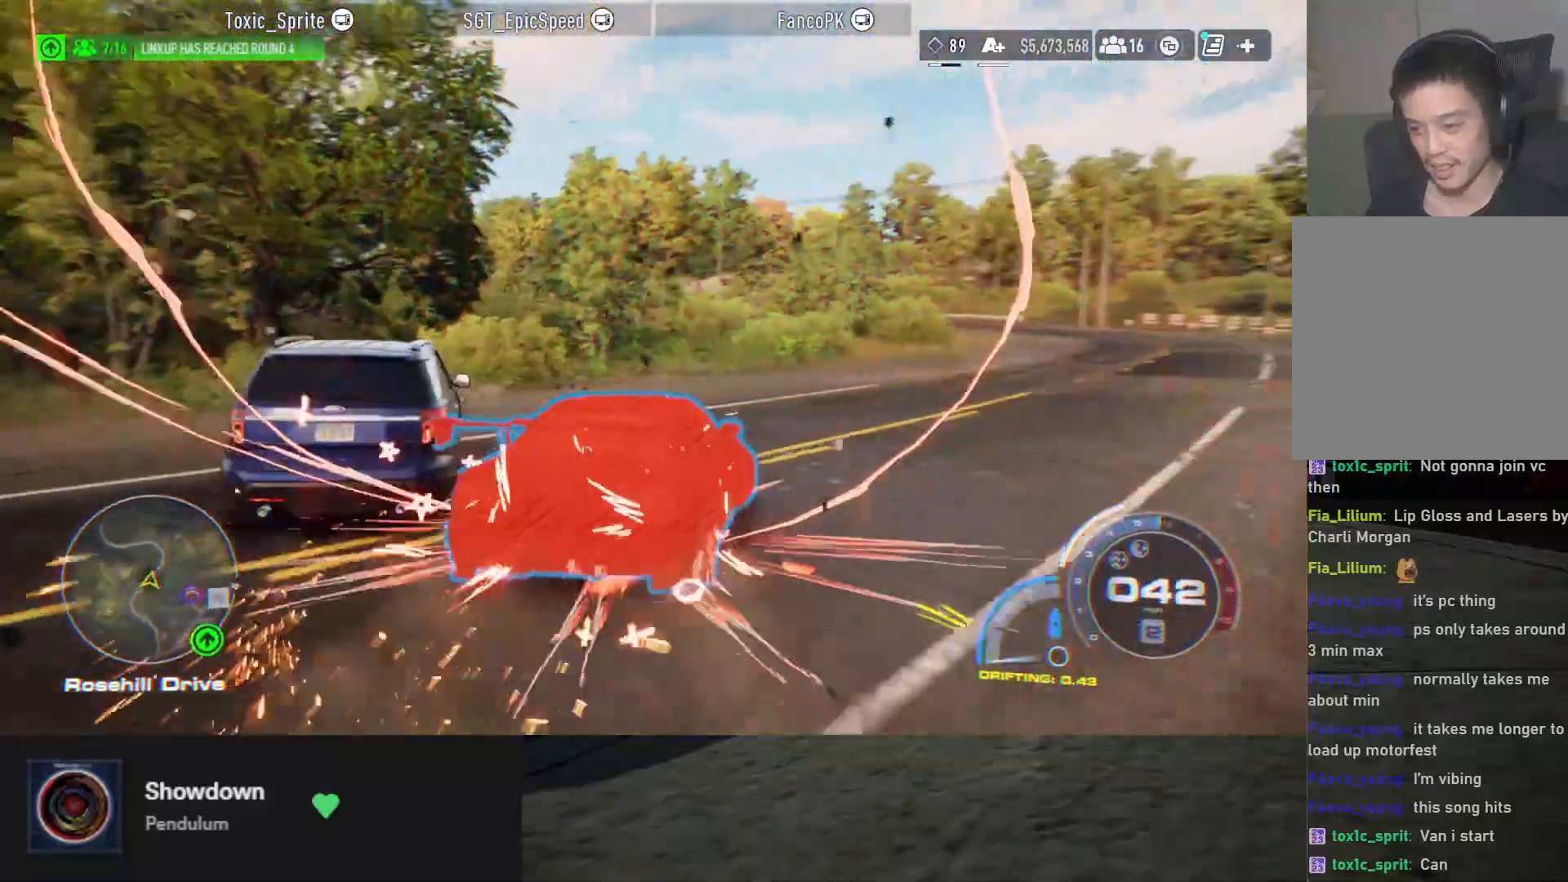
{"buttons": ["R2"], "left_stick": "center", "right_stick": "center", "events": [[50, "left_stick", "center"]]}
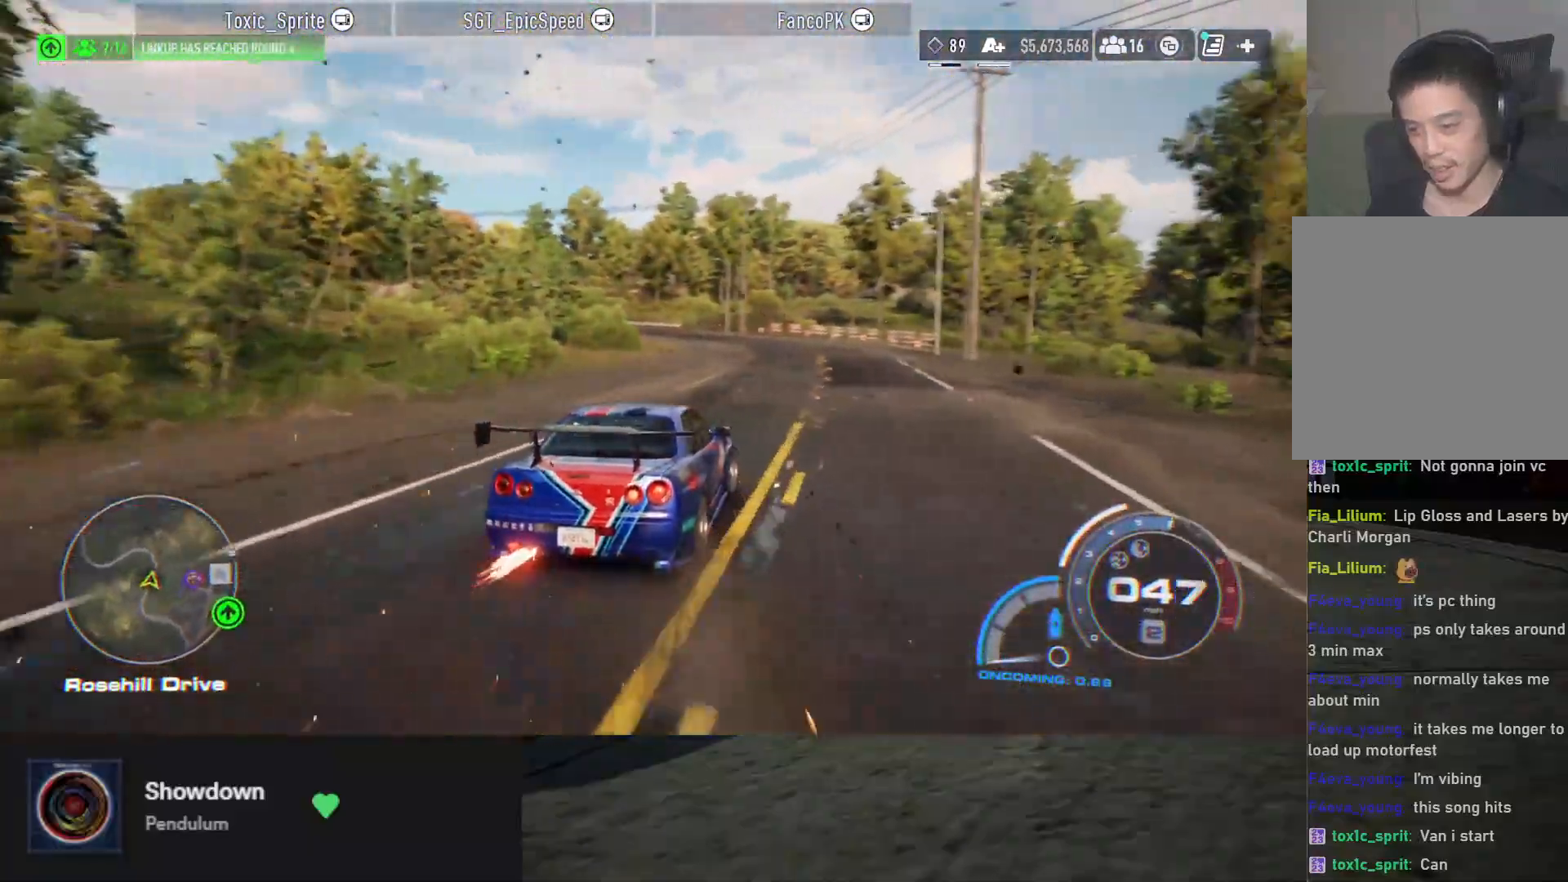
{"buttons": ["R2"], "left_stick": "center", "right_stick": "center", "events": []}
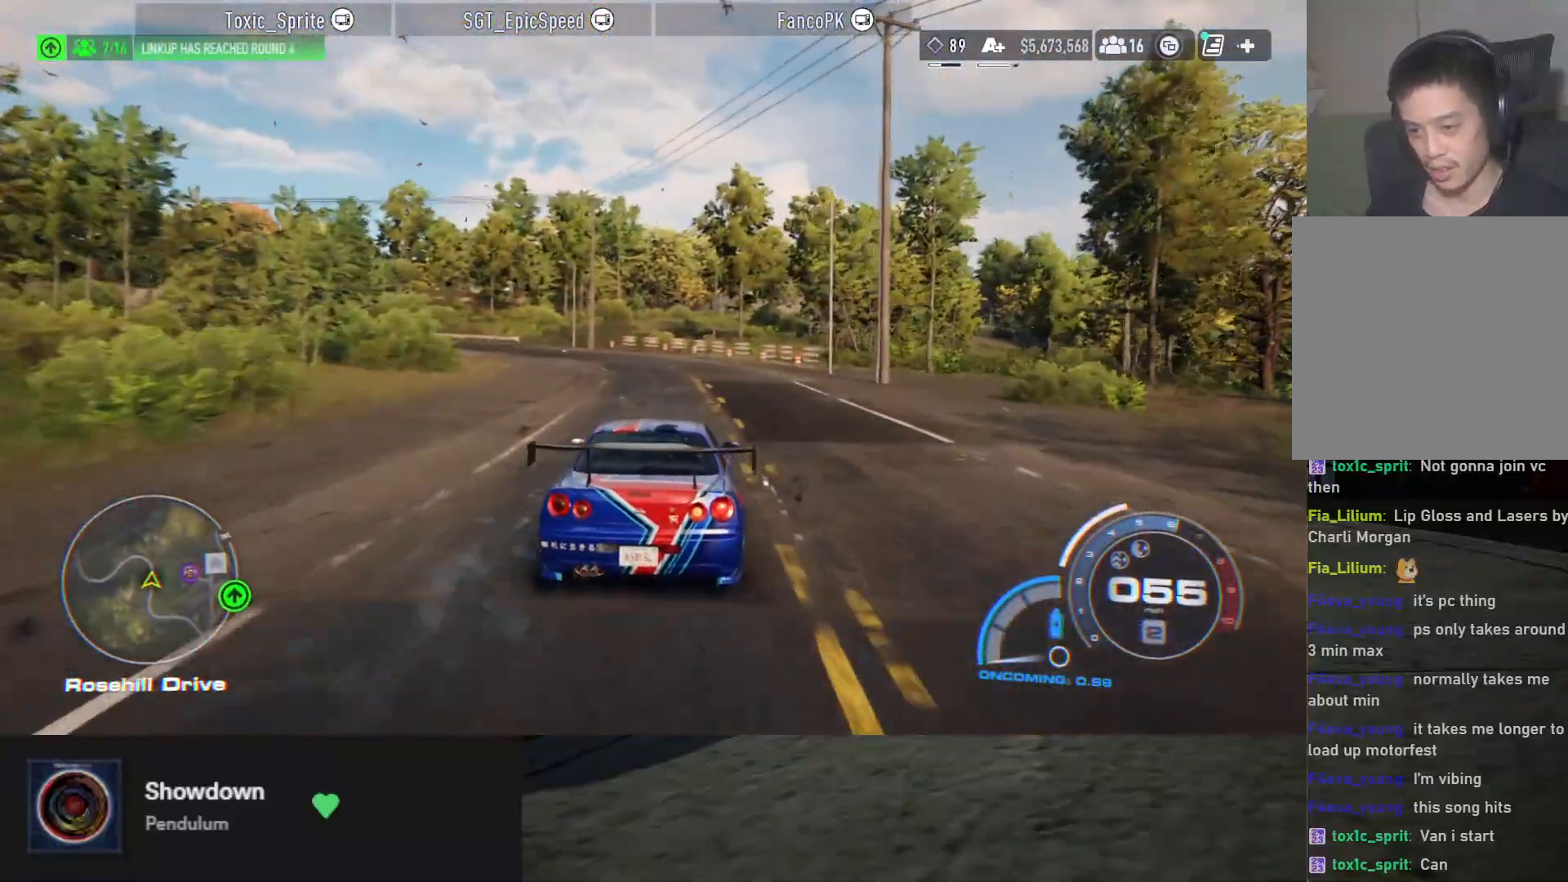
{"buttons": ["R2"], "left_stick": "center", "right_stick": "center", "events": []}
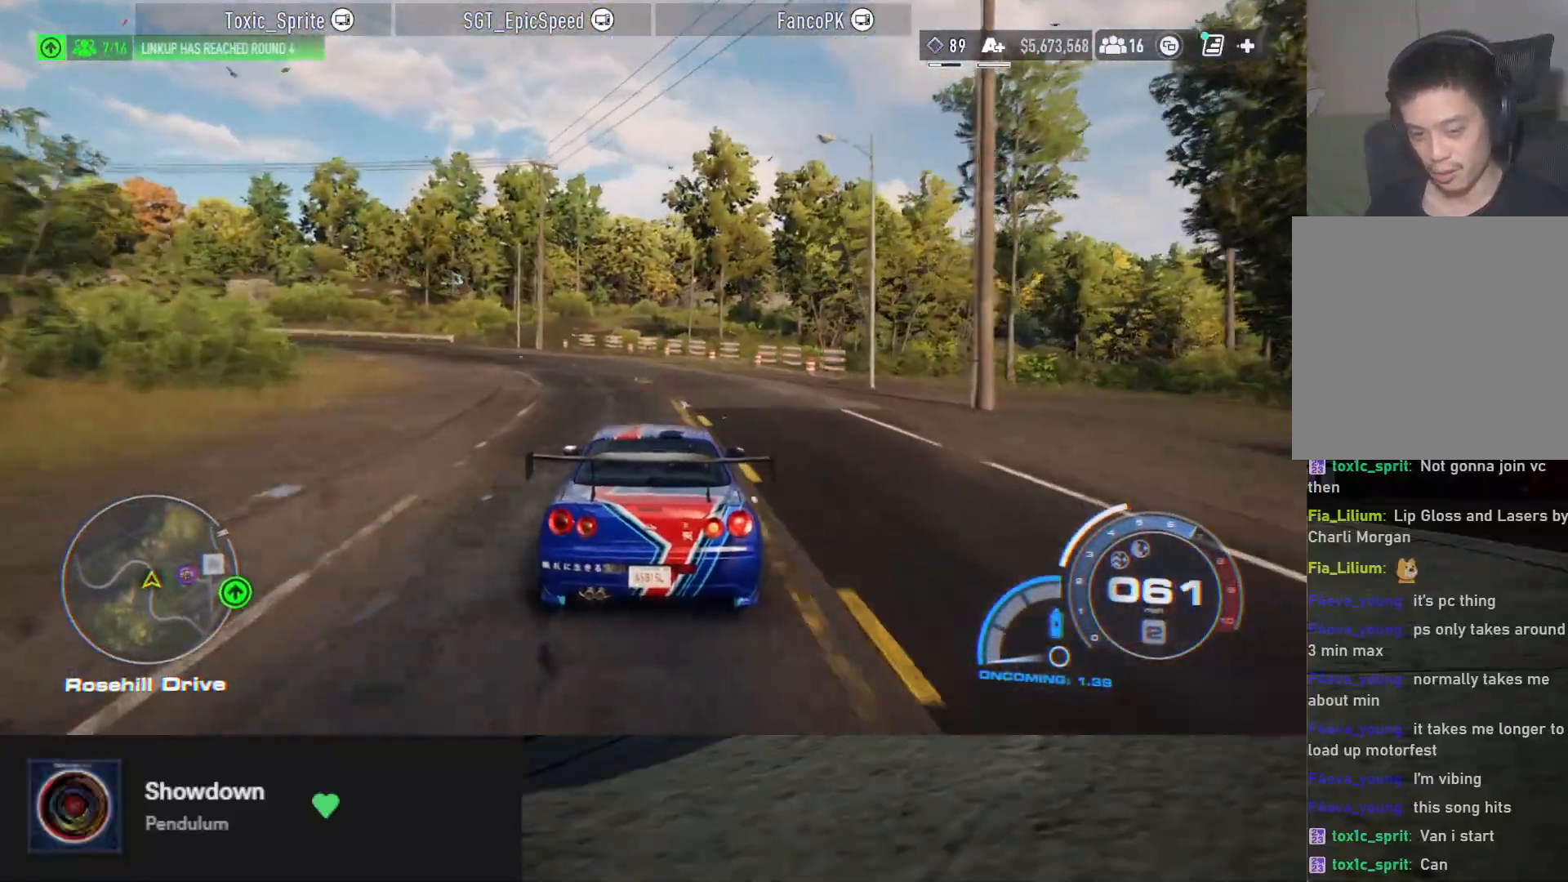
{"buttons": ["R2"], "left_stick": "left", "right_stick": "center", "events": [[67, "left_stick", "left"], [283, "left_stick", "center"], [500, "left_stick", "left"]]}
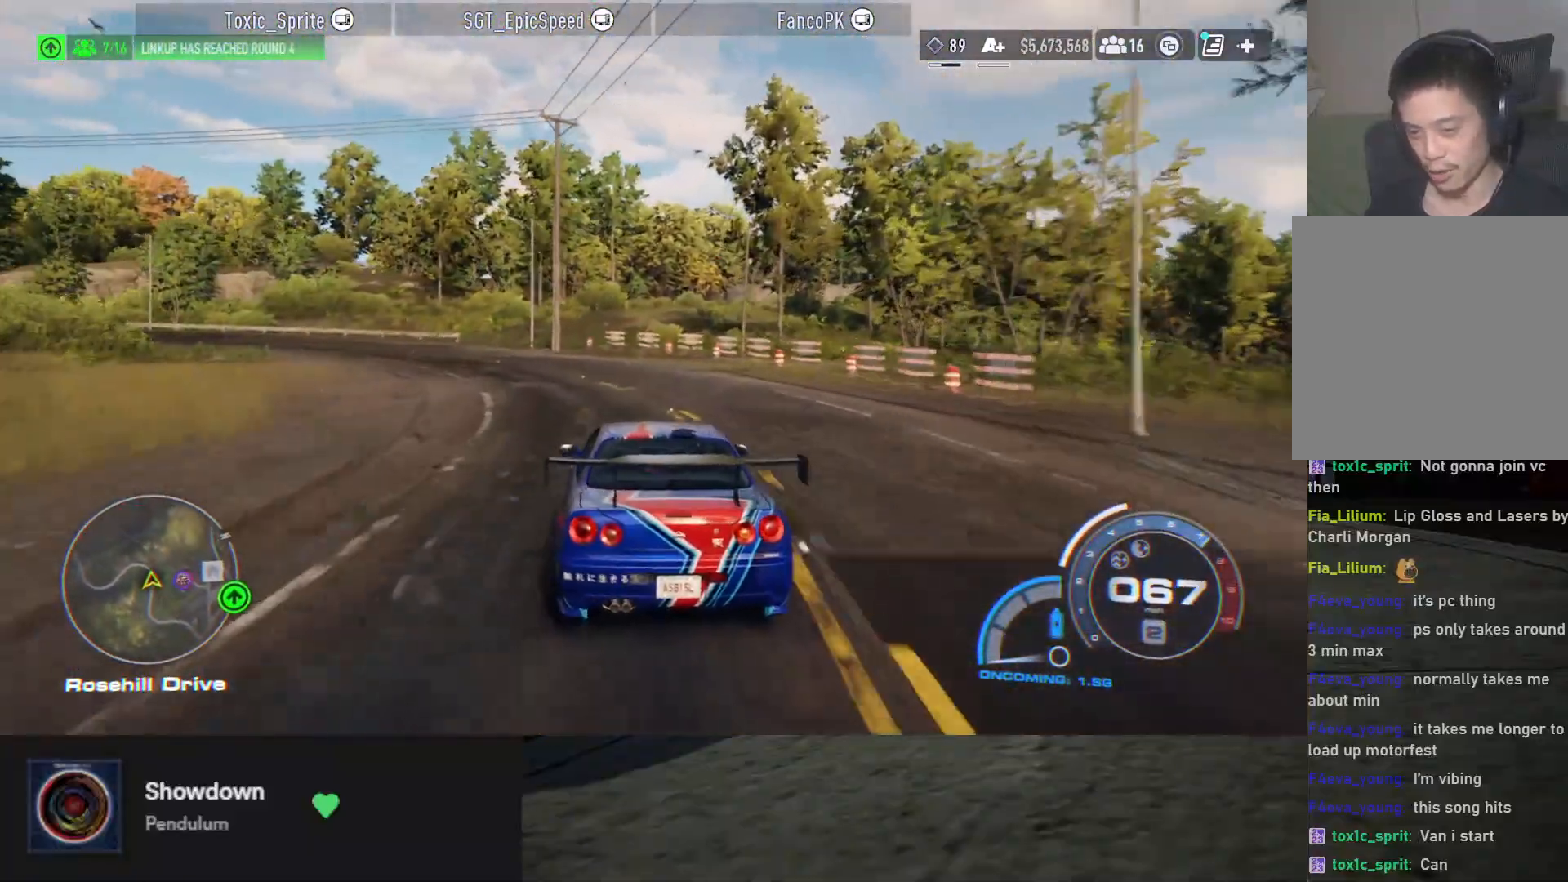
{"buttons": ["R2"], "left_stick": "left", "right_stick": "center", "events": [[283, "L2", "down"], [367, "L2", "up"]]}
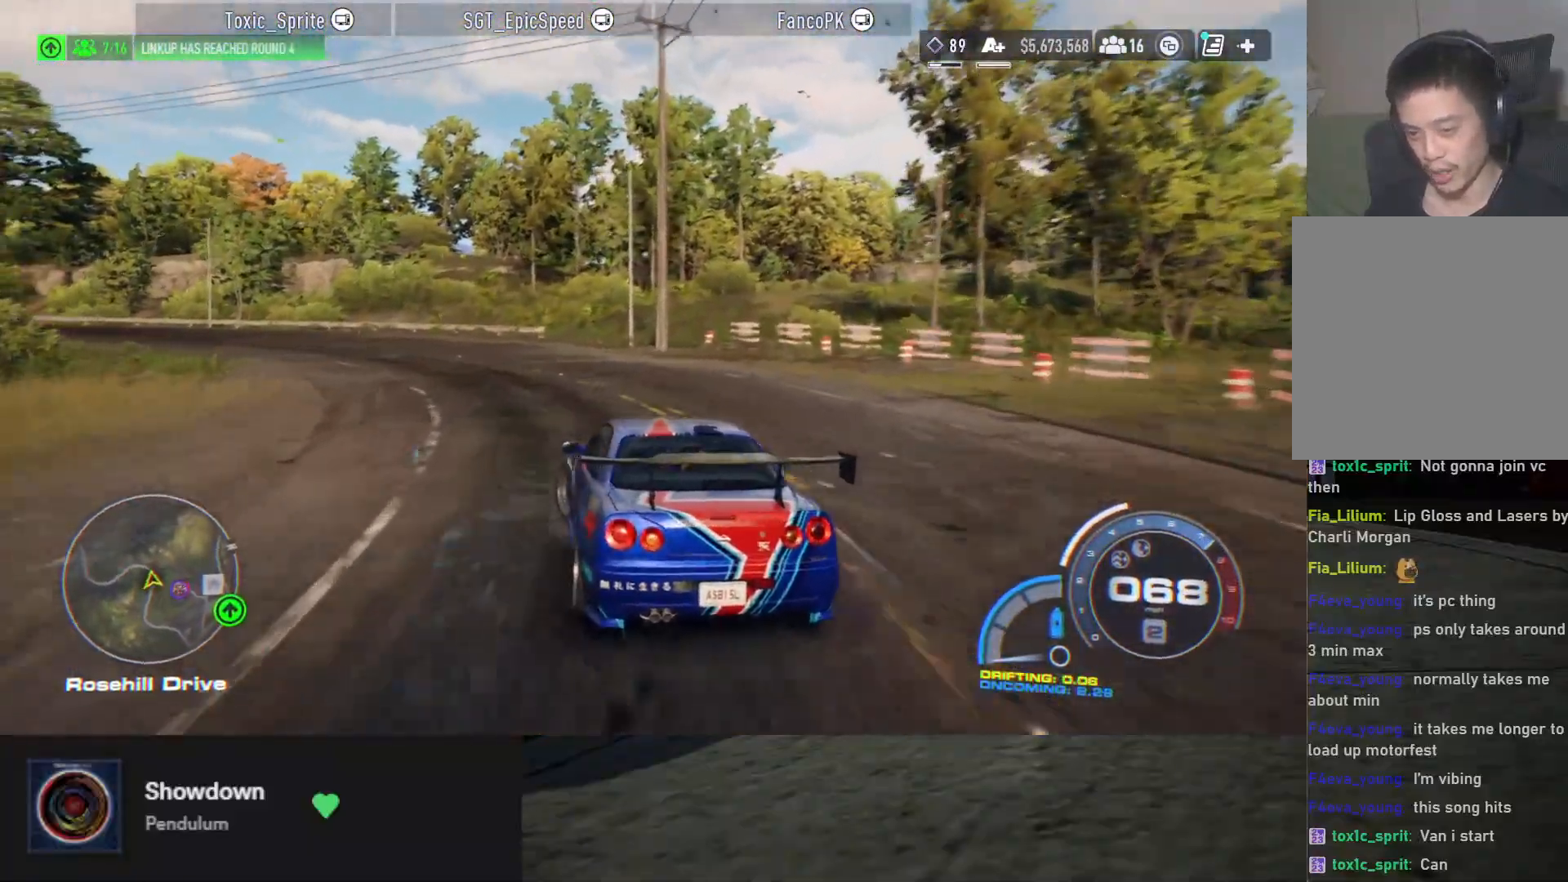
{"buttons": ["R2"], "left_stick": "left", "right_stick": "center", "events": [[133, "left_stick", "center"], [200, "left_stick", "left"], [400, "left_stick", "center"], [483, "left_stick", "left"]]}